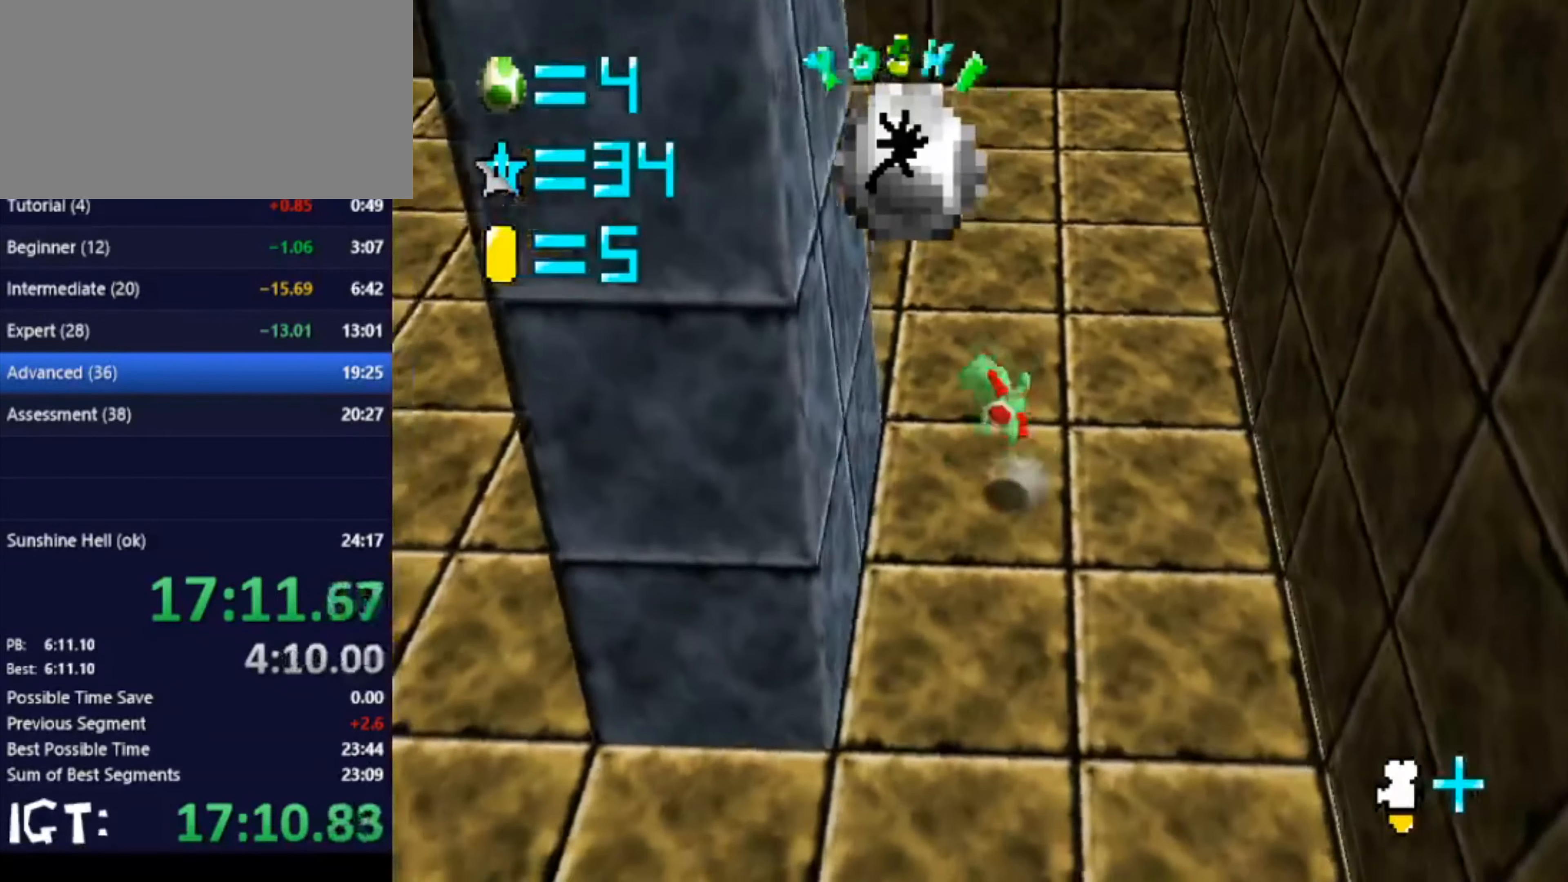
Gameplay with a controller (Nintendo layout); each line is a JSON object with the inputs held at the frame after it. "events" lists button and stick changes between this image and that frame as [ms after this image, input, new state], when the widget could be followed in between. Not read: A B L3 R3 Y Z.
{"buttons": [], "left_stick": "right", "events": [[434, "left_stick", "right"]]}
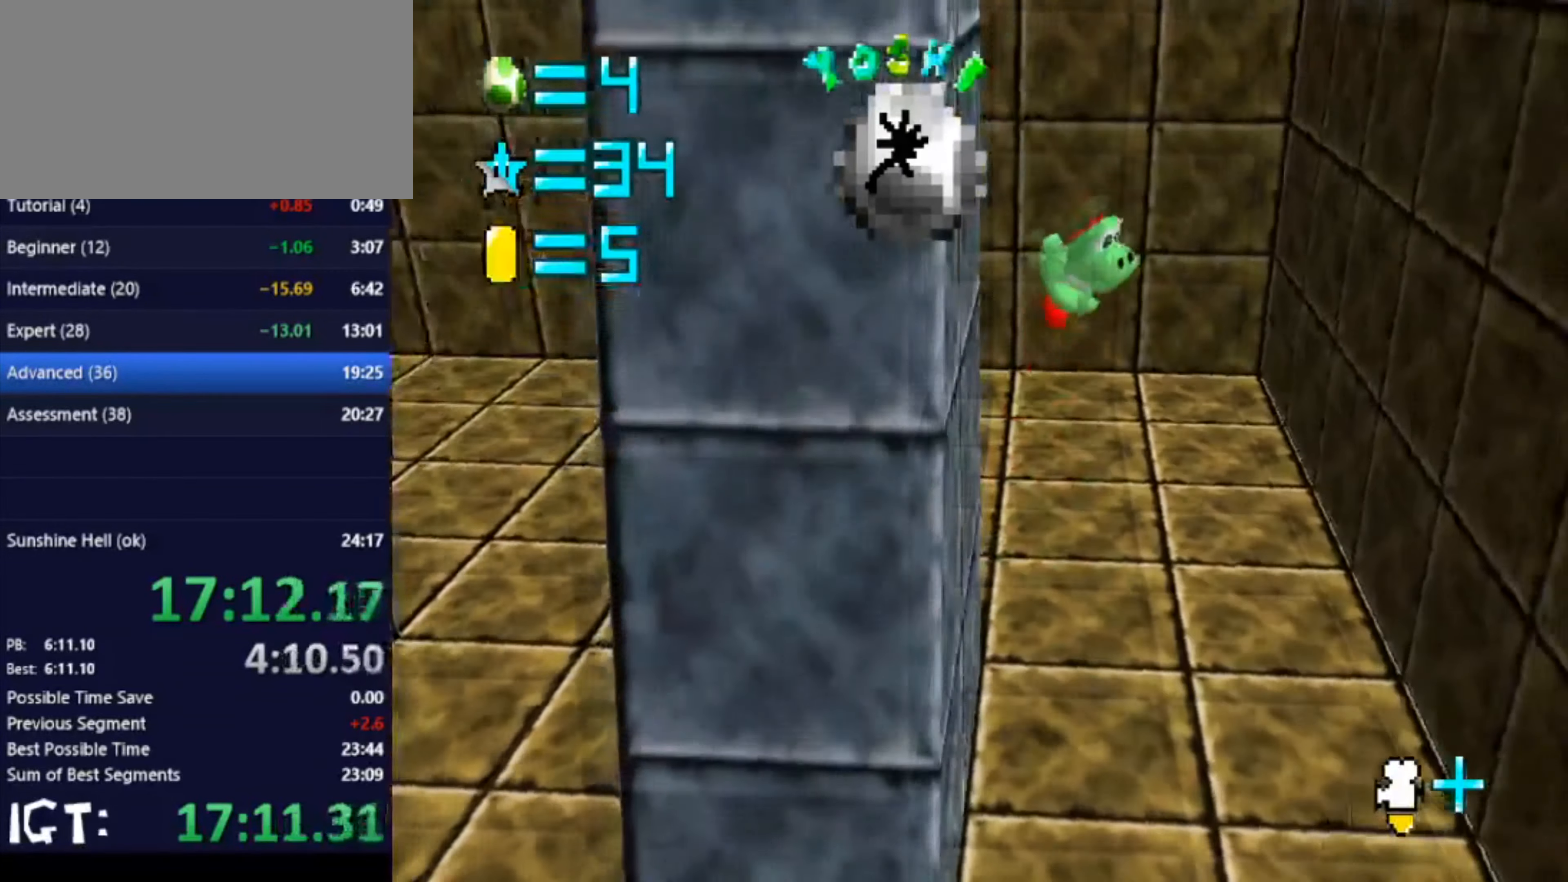
{"buttons": [], "left_stick": "right", "events": []}
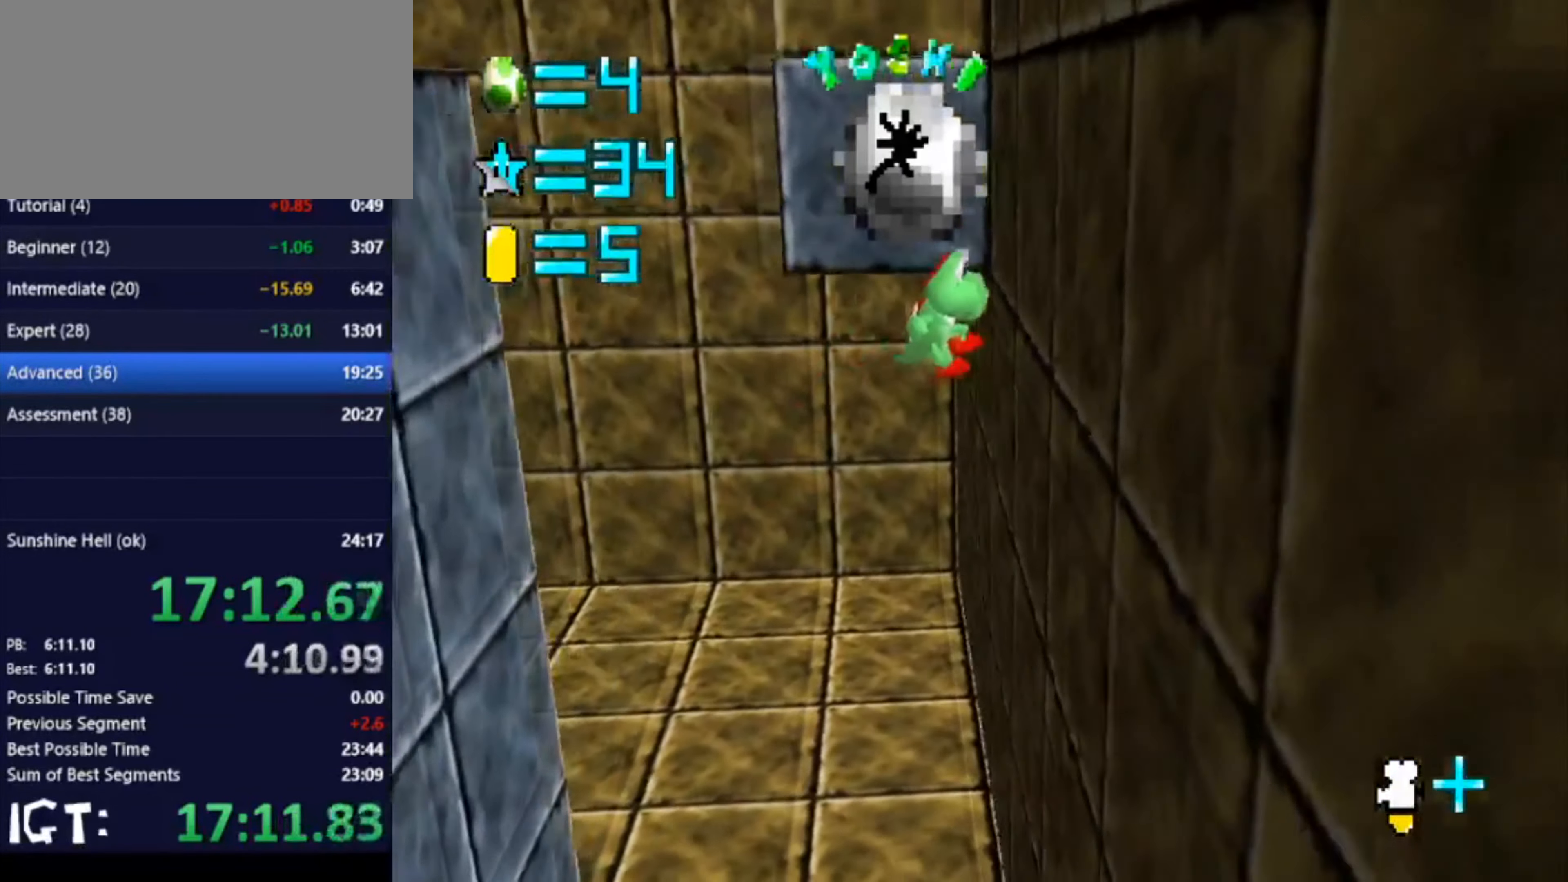
{"buttons": [], "left_stick": "left", "events": [[167, "left_stick", "left"]]}
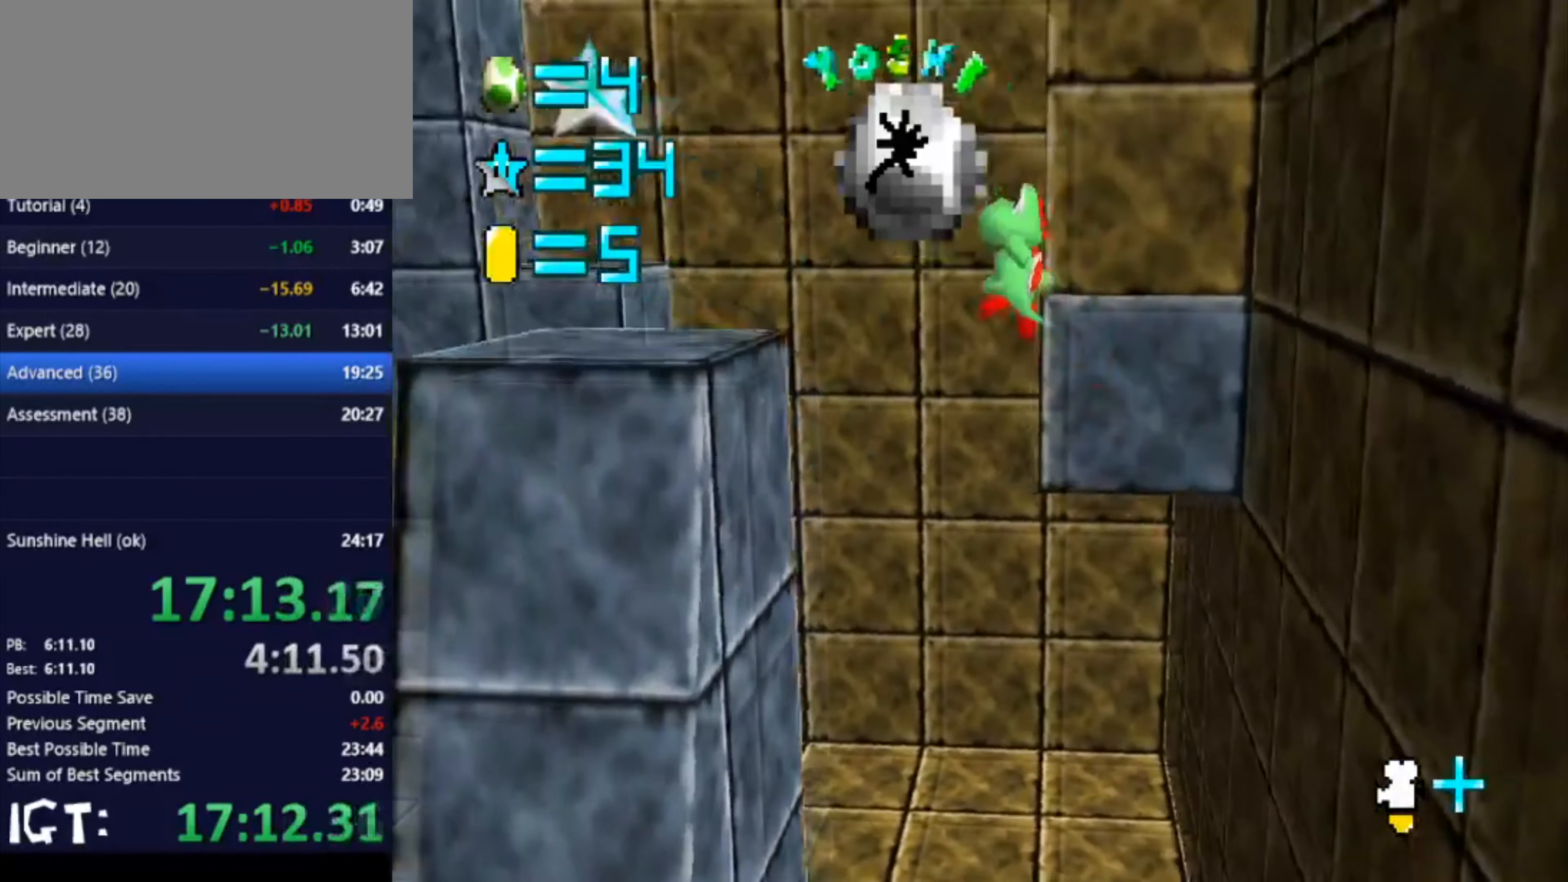
{"buttons": [], "left_stick": "up", "events": [[134, "C_RIGHT", "down"], [167, "left_stick", "up-left"], [267, "C_RIGHT", "up"], [301, "C_RIGHT", "down"], [401, "C_RIGHT", "up"], [467, "left_stick", "up"]]}
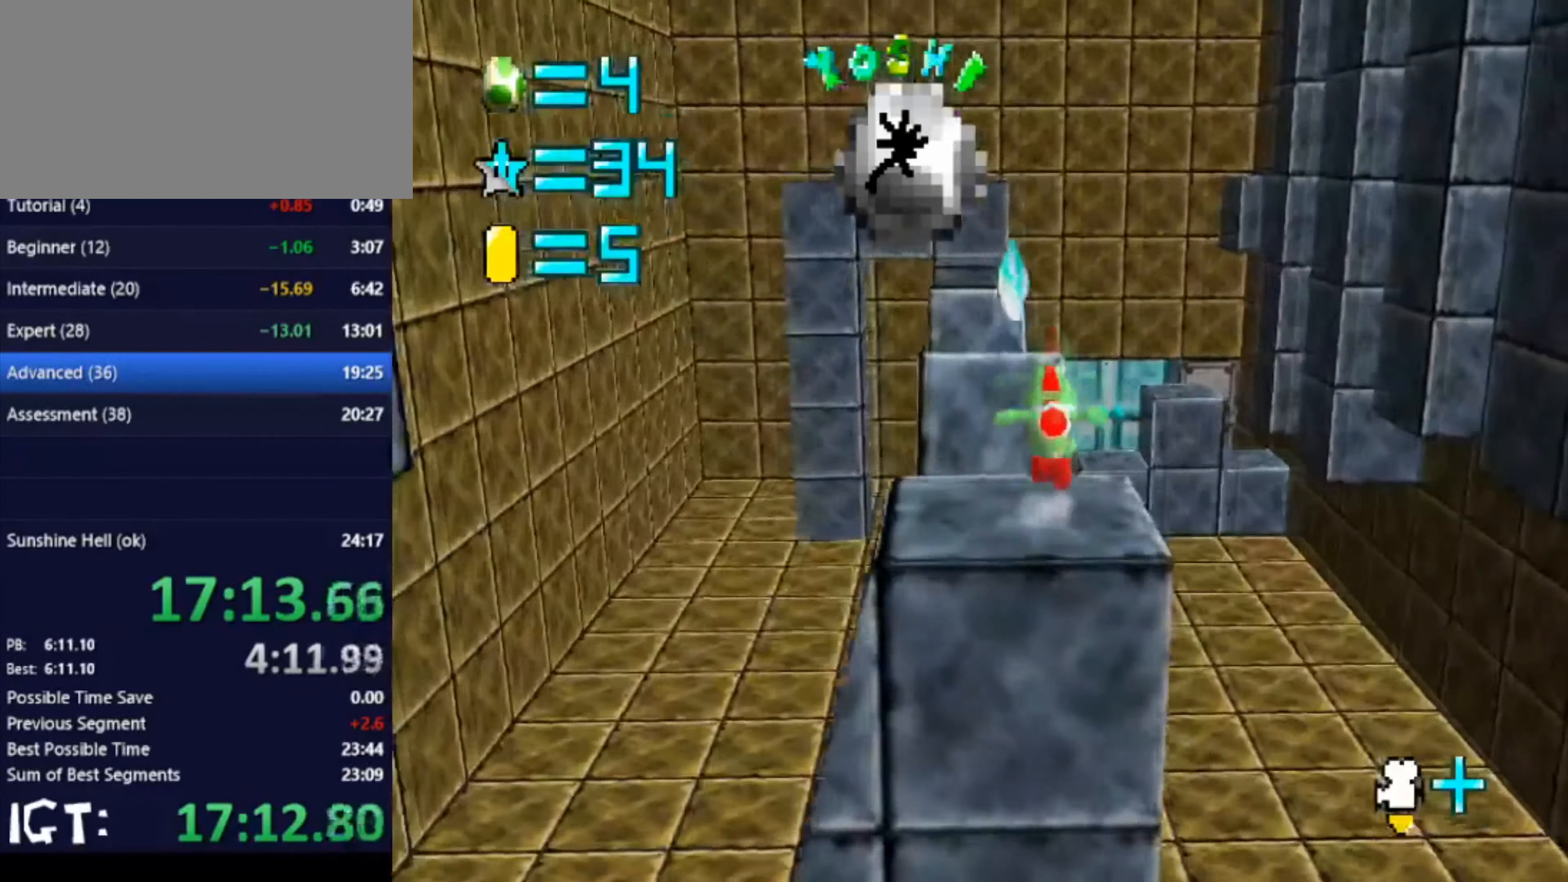
{"buttons": [], "left_stick": "center", "events": [[33, "left_stick", "right"], [233, "left_stick", "center"]]}
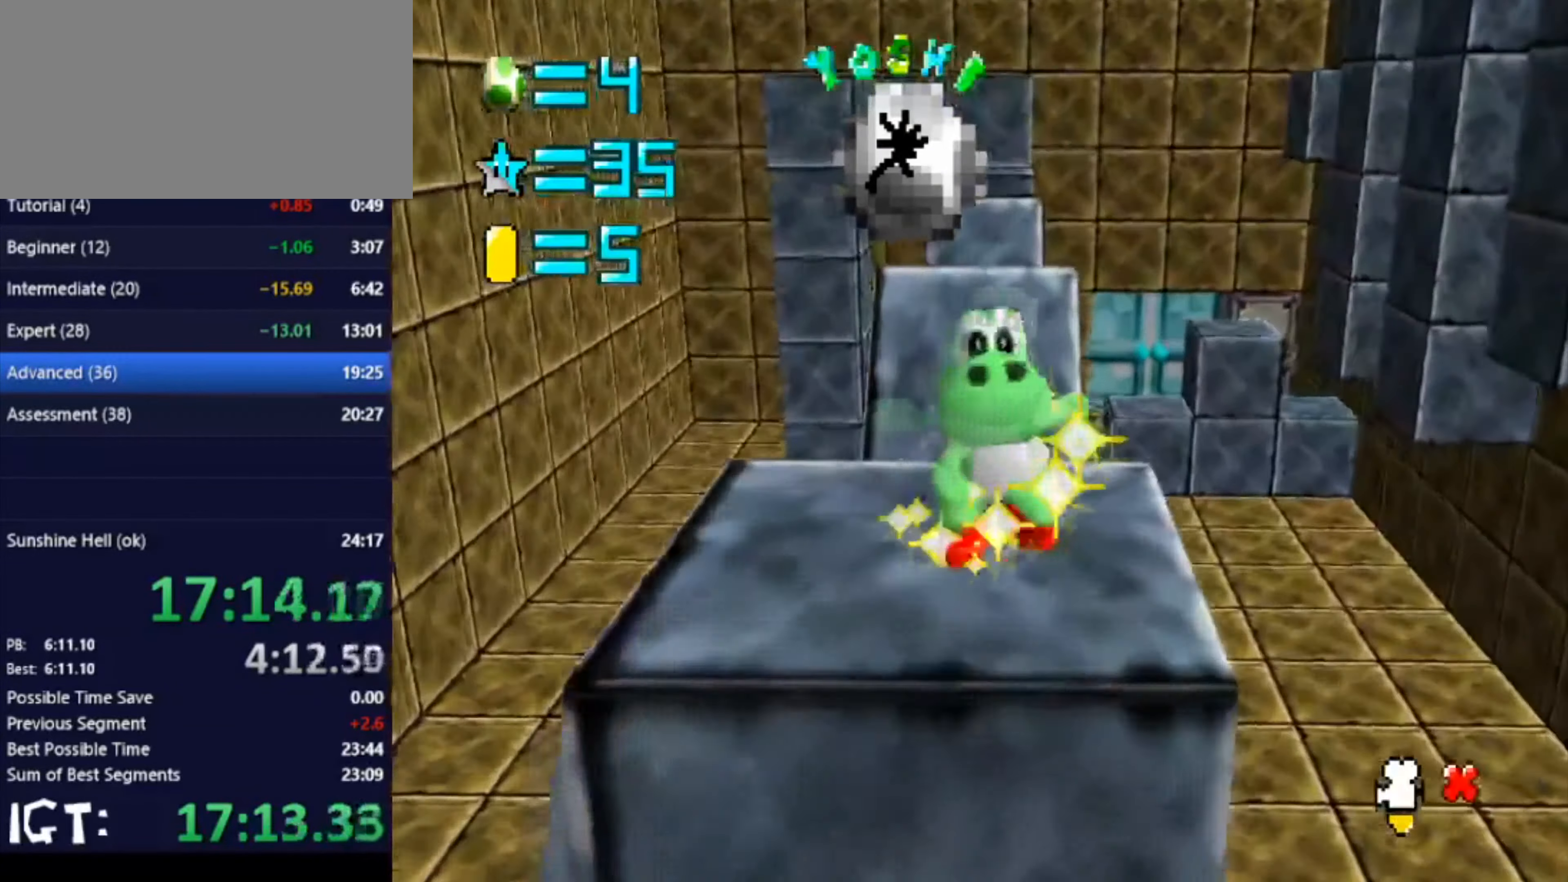
{"buttons": [], "left_stick": "center", "events": []}
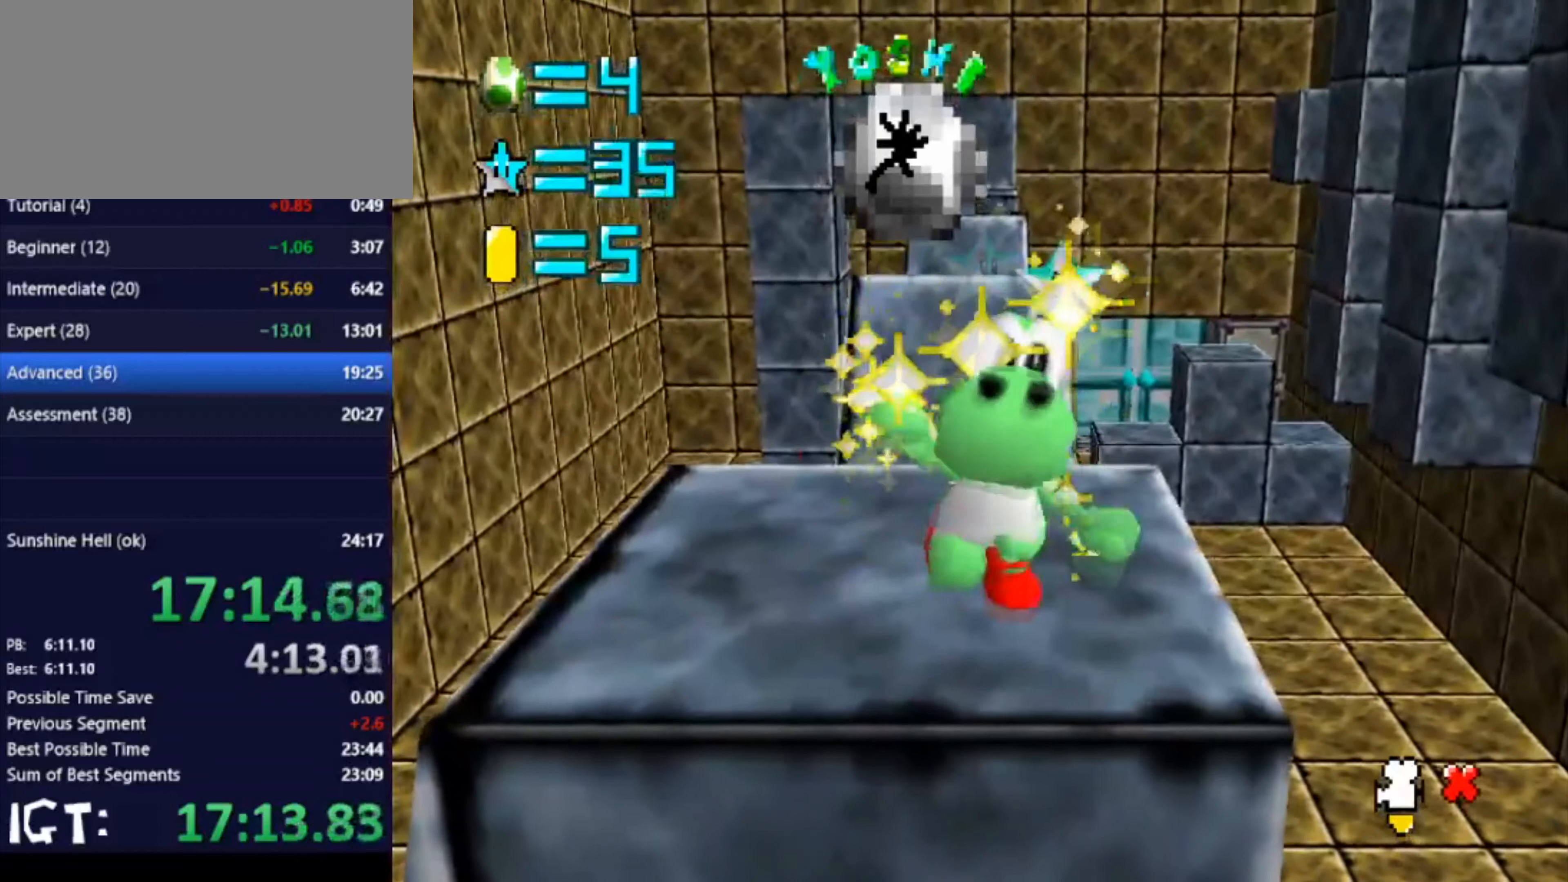
{"buttons": [], "left_stick": "center", "events": []}
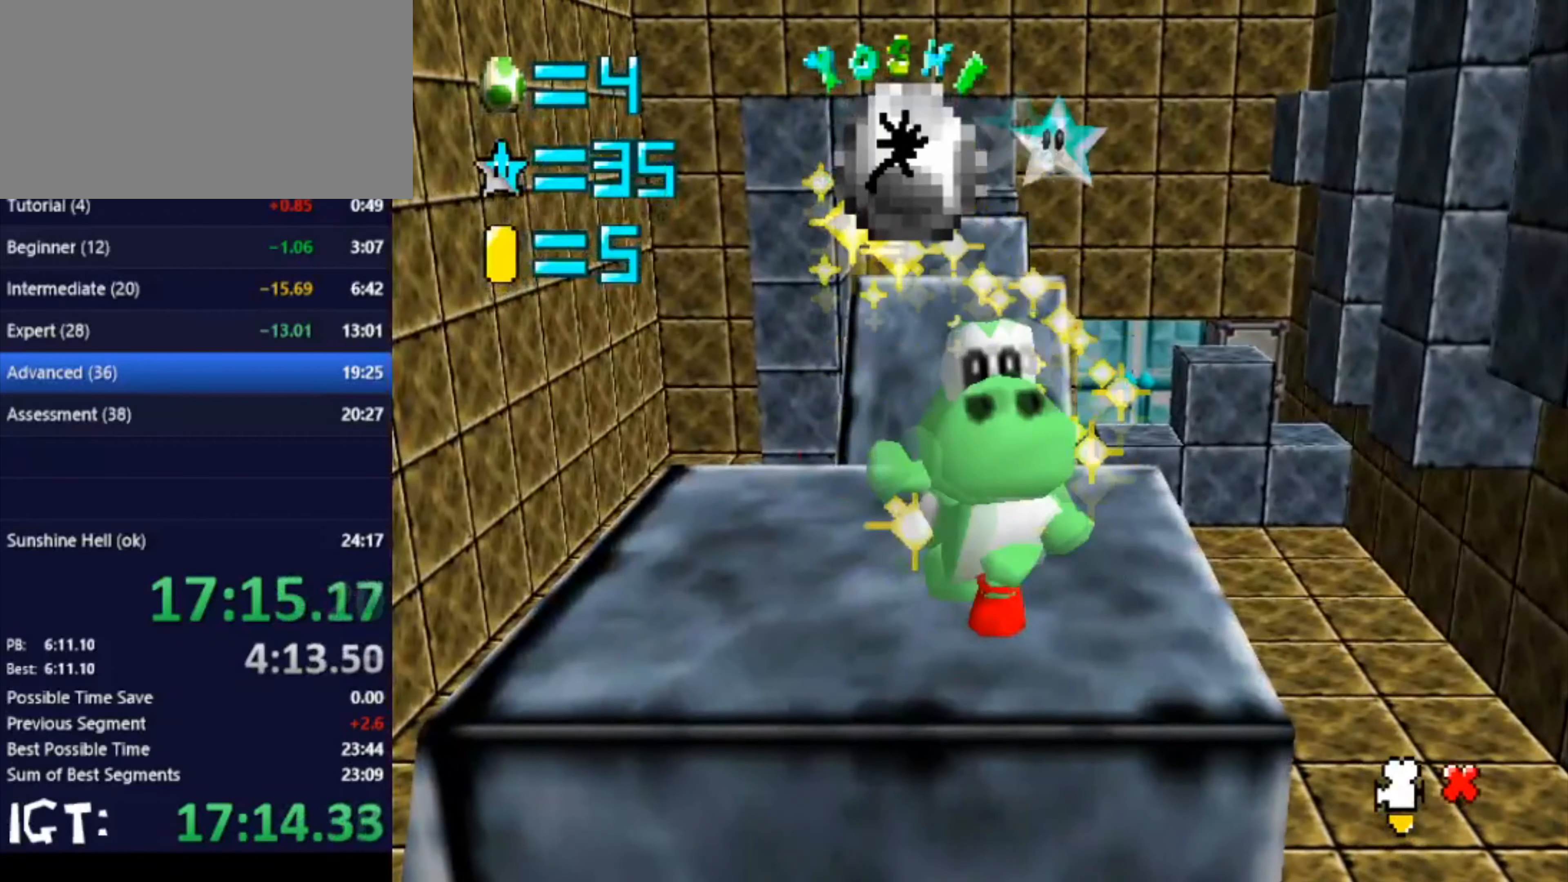
{"buttons": [], "left_stick": "center", "events": []}
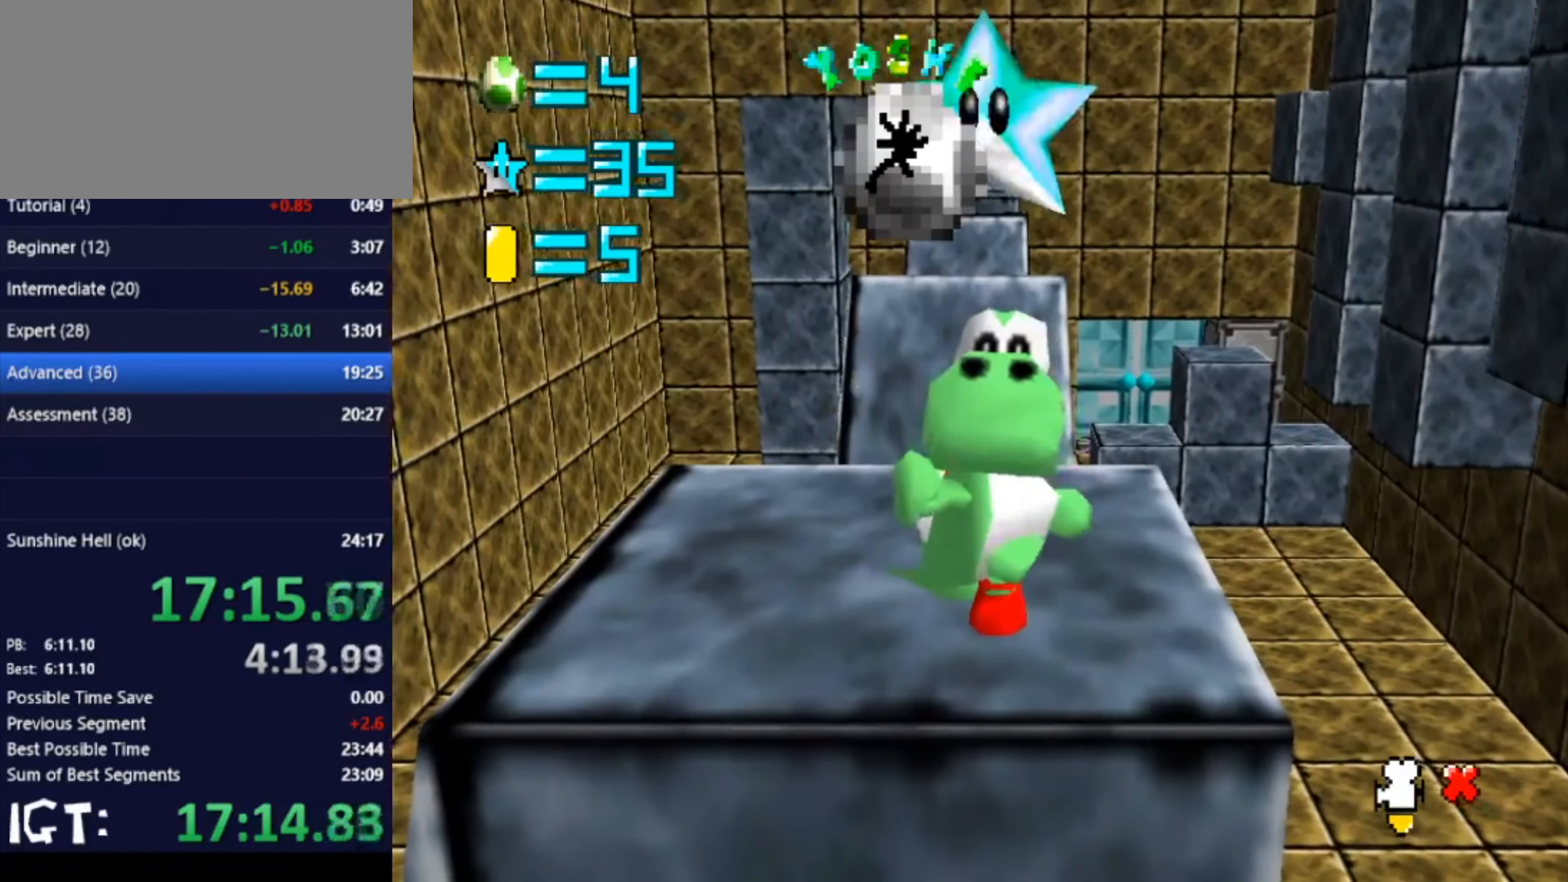
{"buttons": [], "left_stick": "center", "events": []}
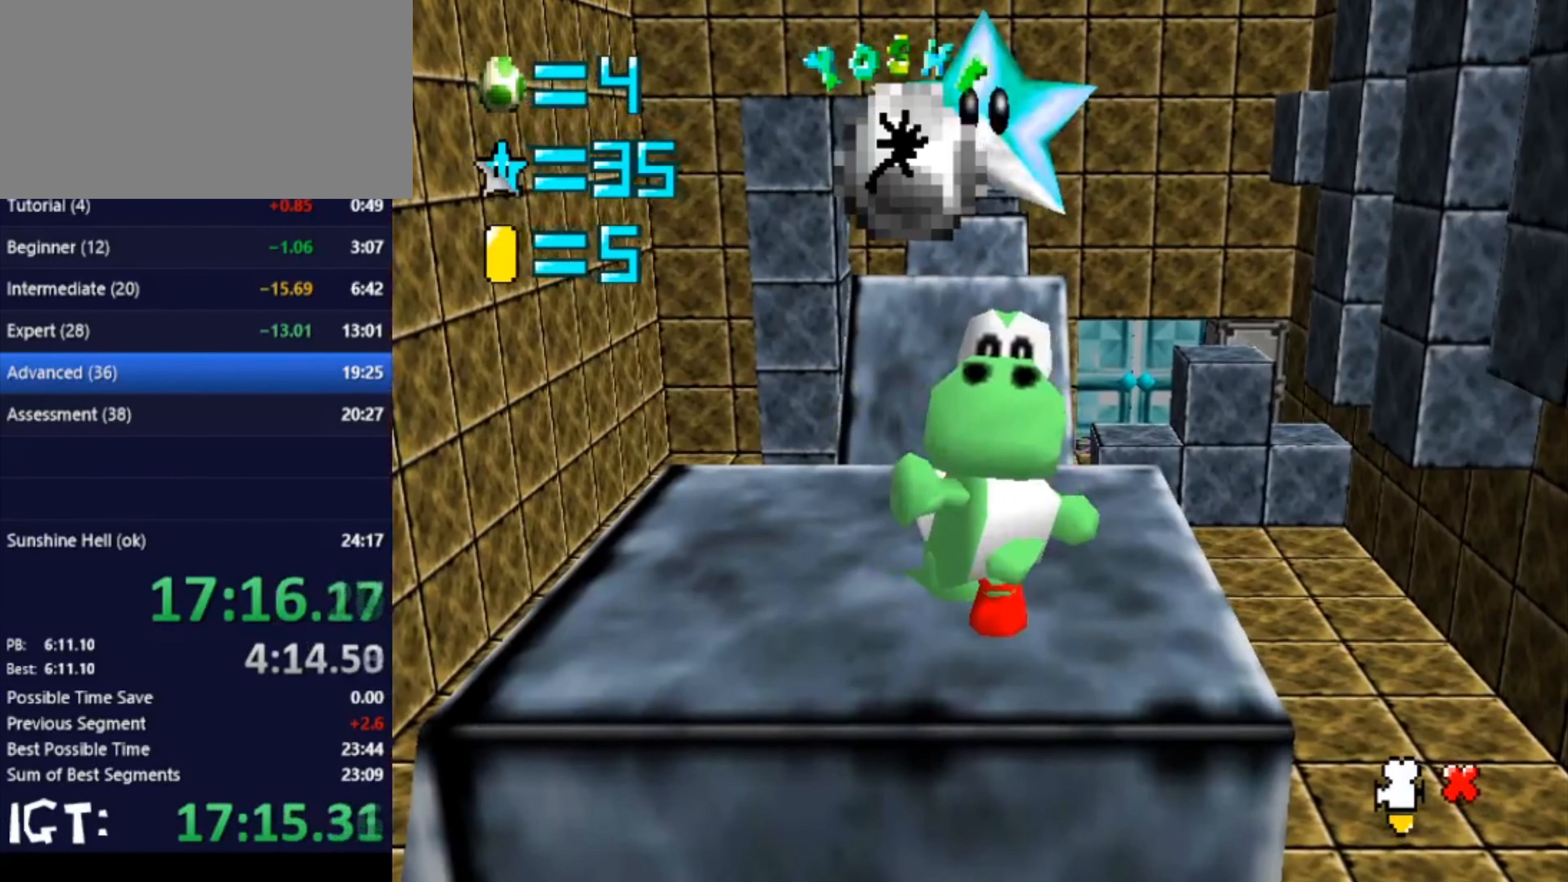
{"buttons": [], "left_stick": "center", "events": []}
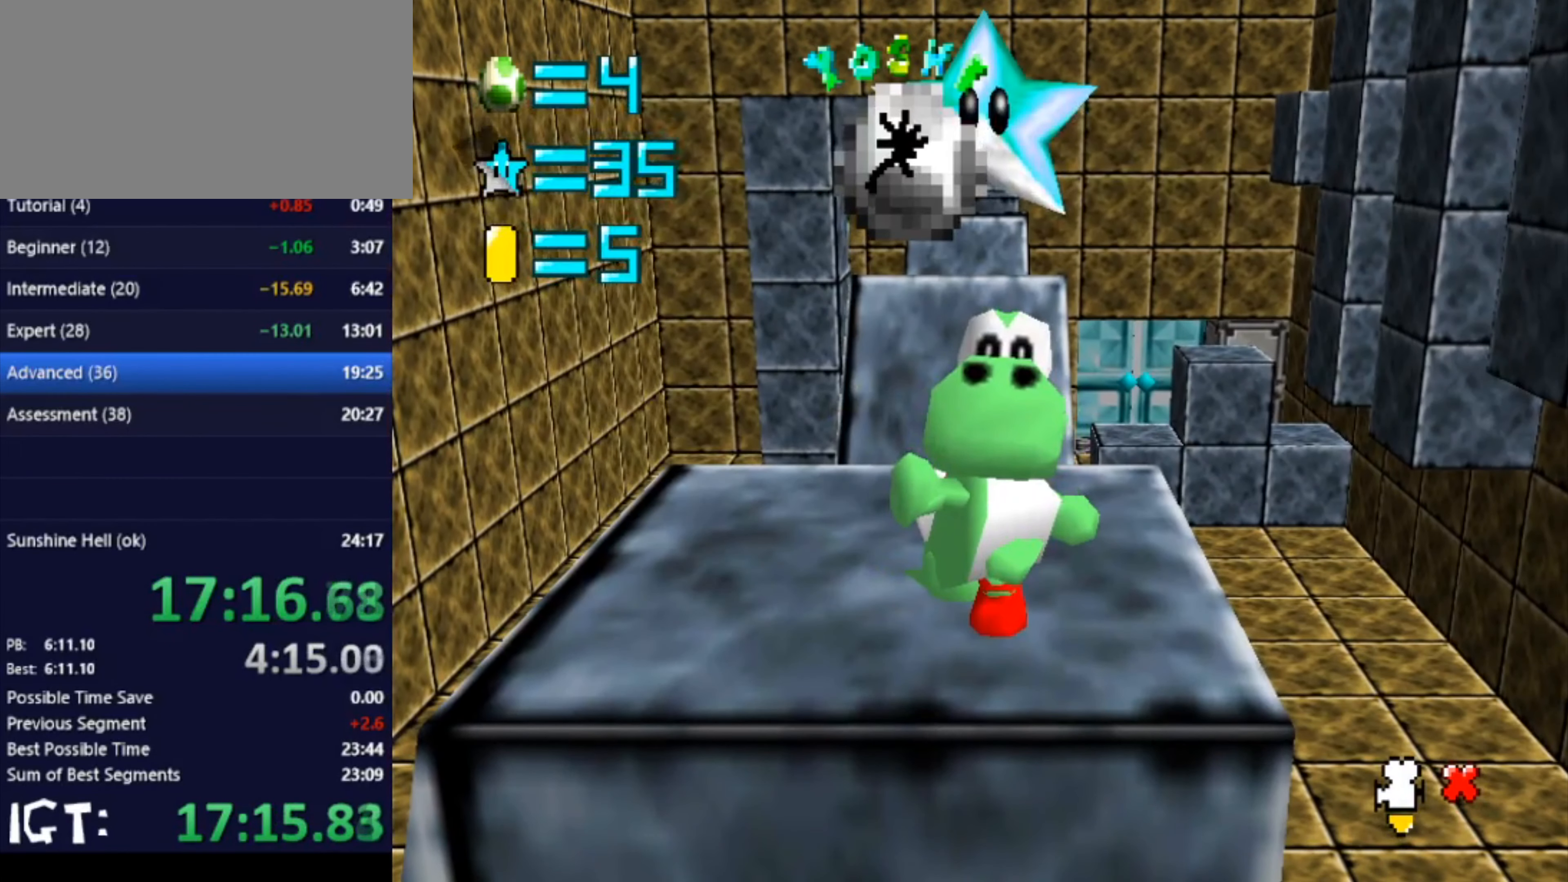
{"buttons": [], "left_stick": "up", "events": [[267, "left_stick", "right"], [401, "left_stick", "center"], [467, "left_stick", "up"]]}
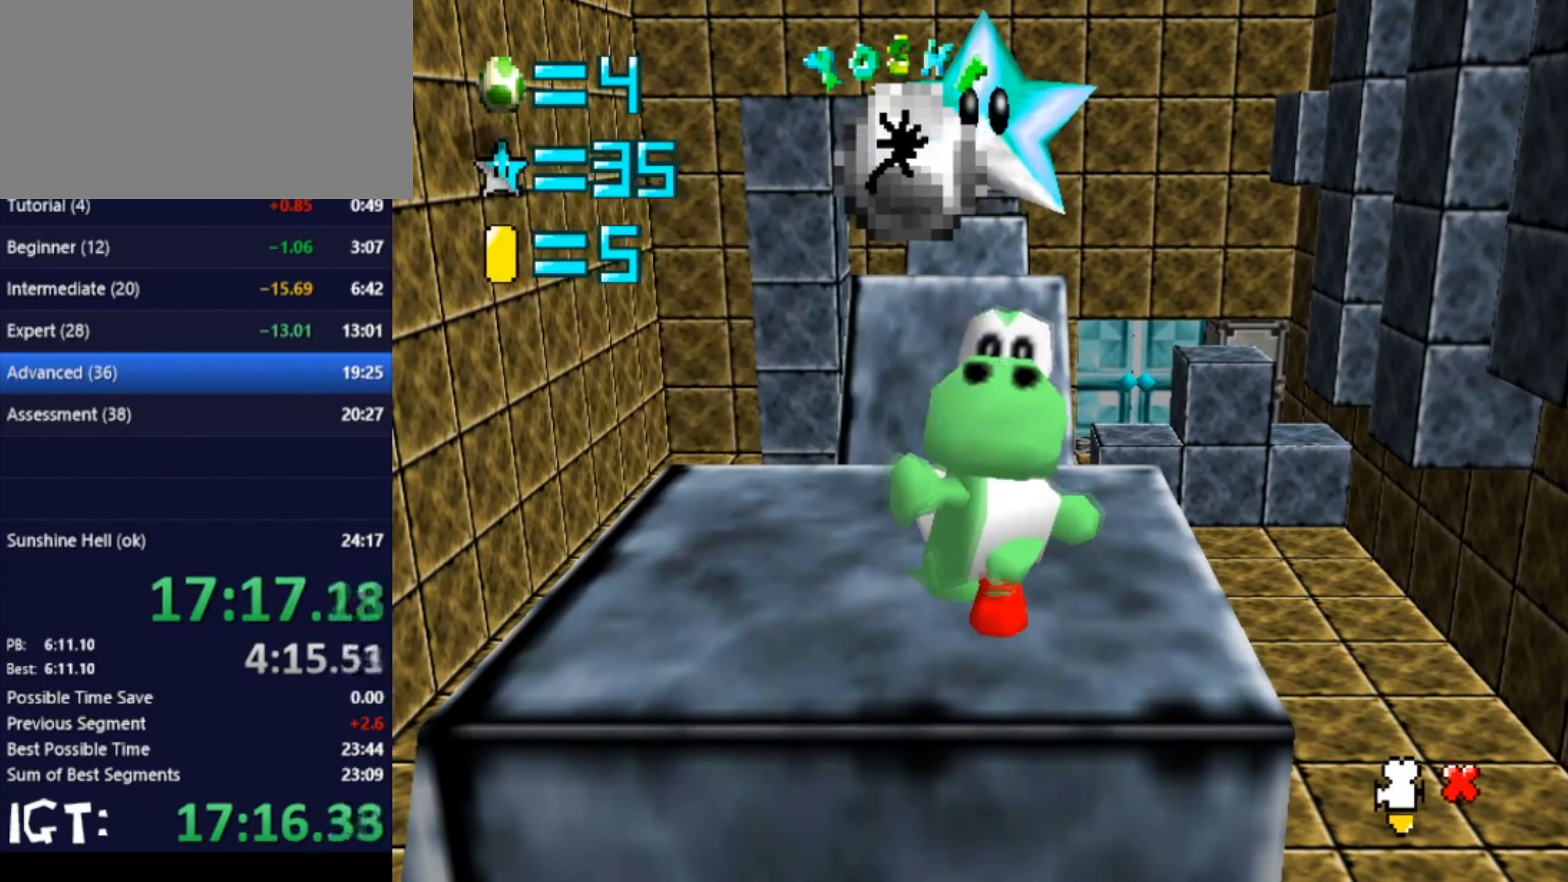
{"buttons": [], "left_stick": "up", "events": []}
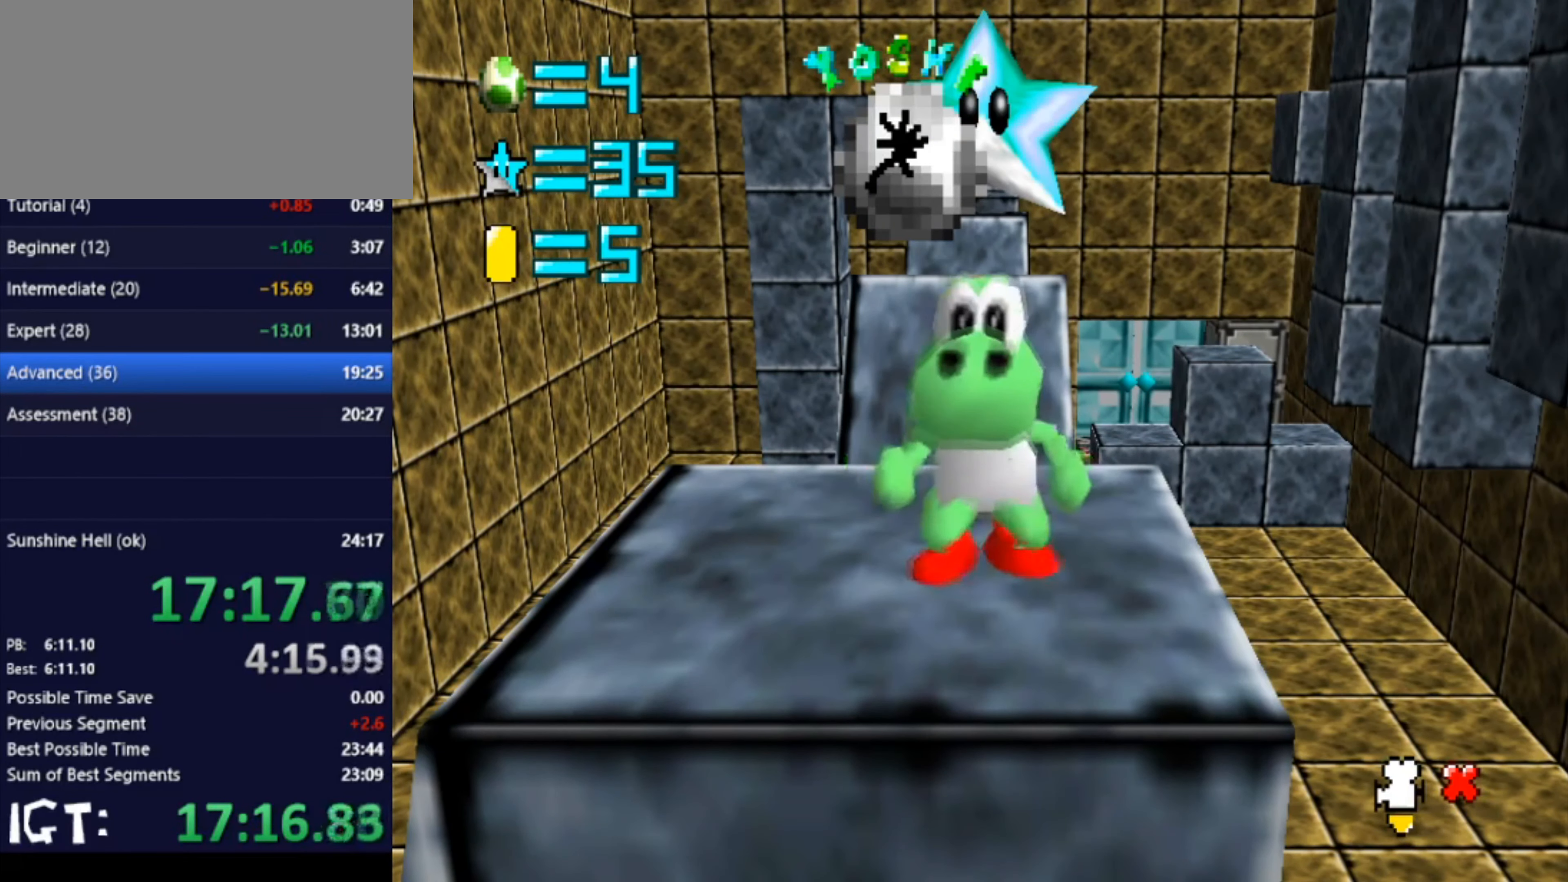
{"buttons": [], "left_stick": "up", "events": []}
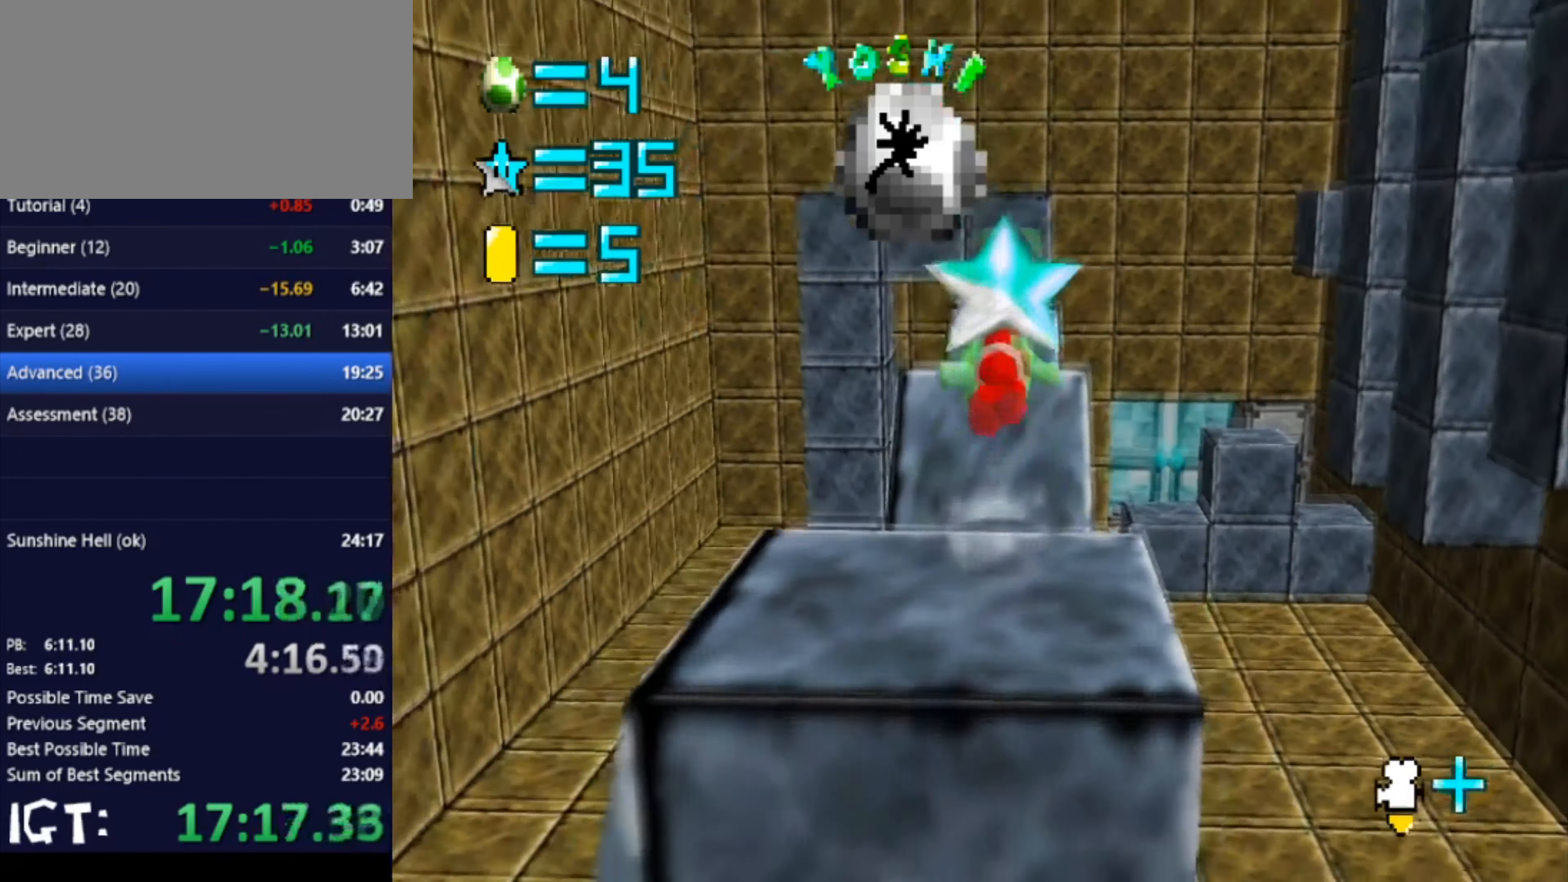
{"buttons": [], "left_stick": "up", "events": [[233, "left_stick", "right"], [467, "left_stick", "up"]]}
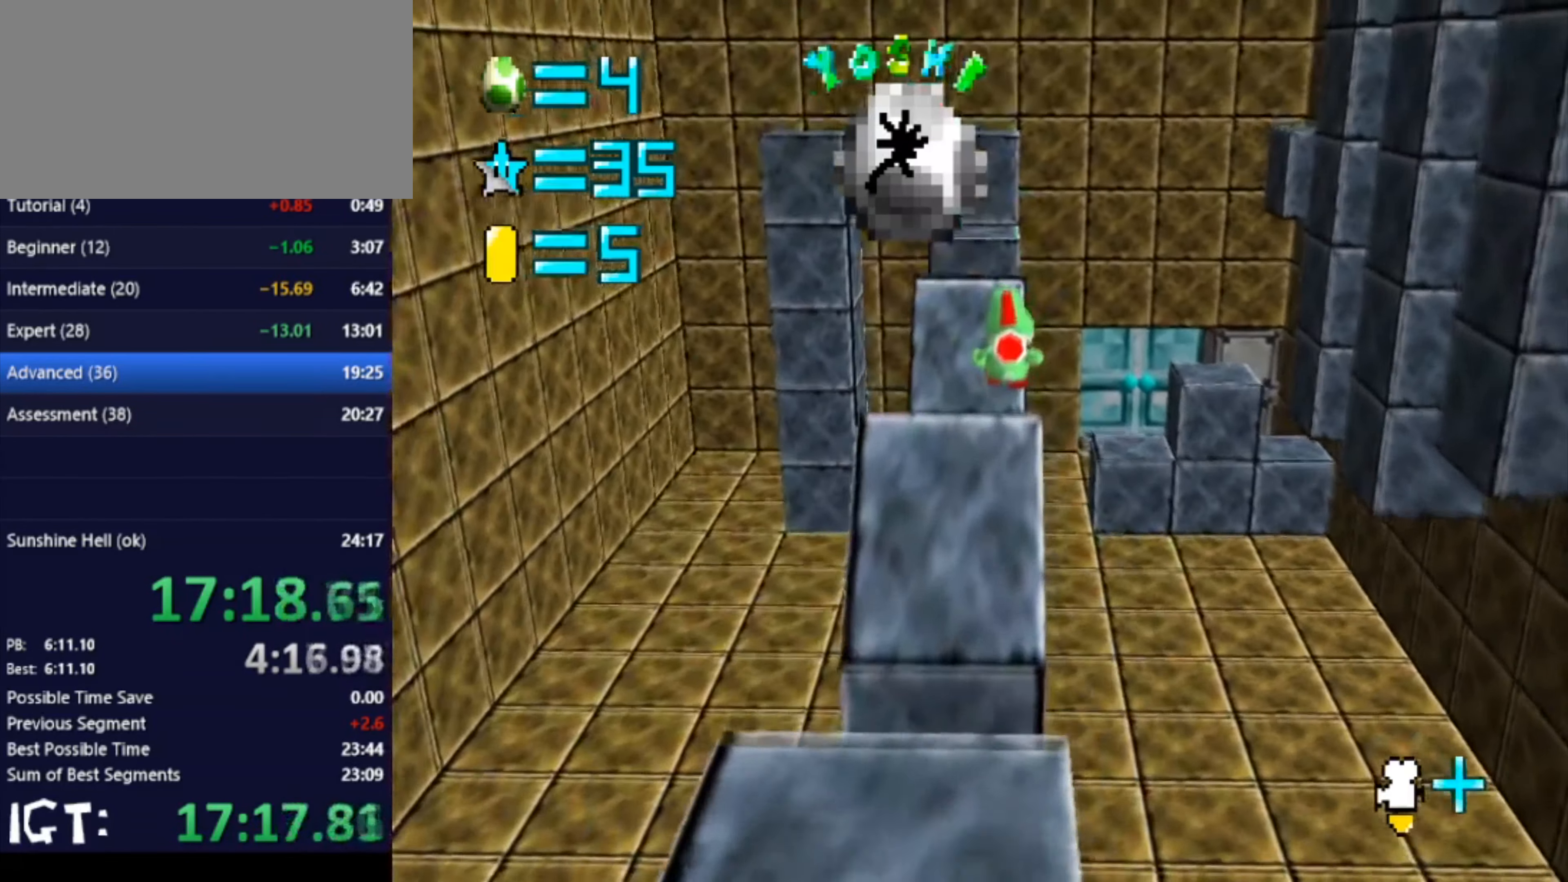
{"buttons": [], "left_stick": "up-right", "events": [[434, "left_stick", "up-right"]]}
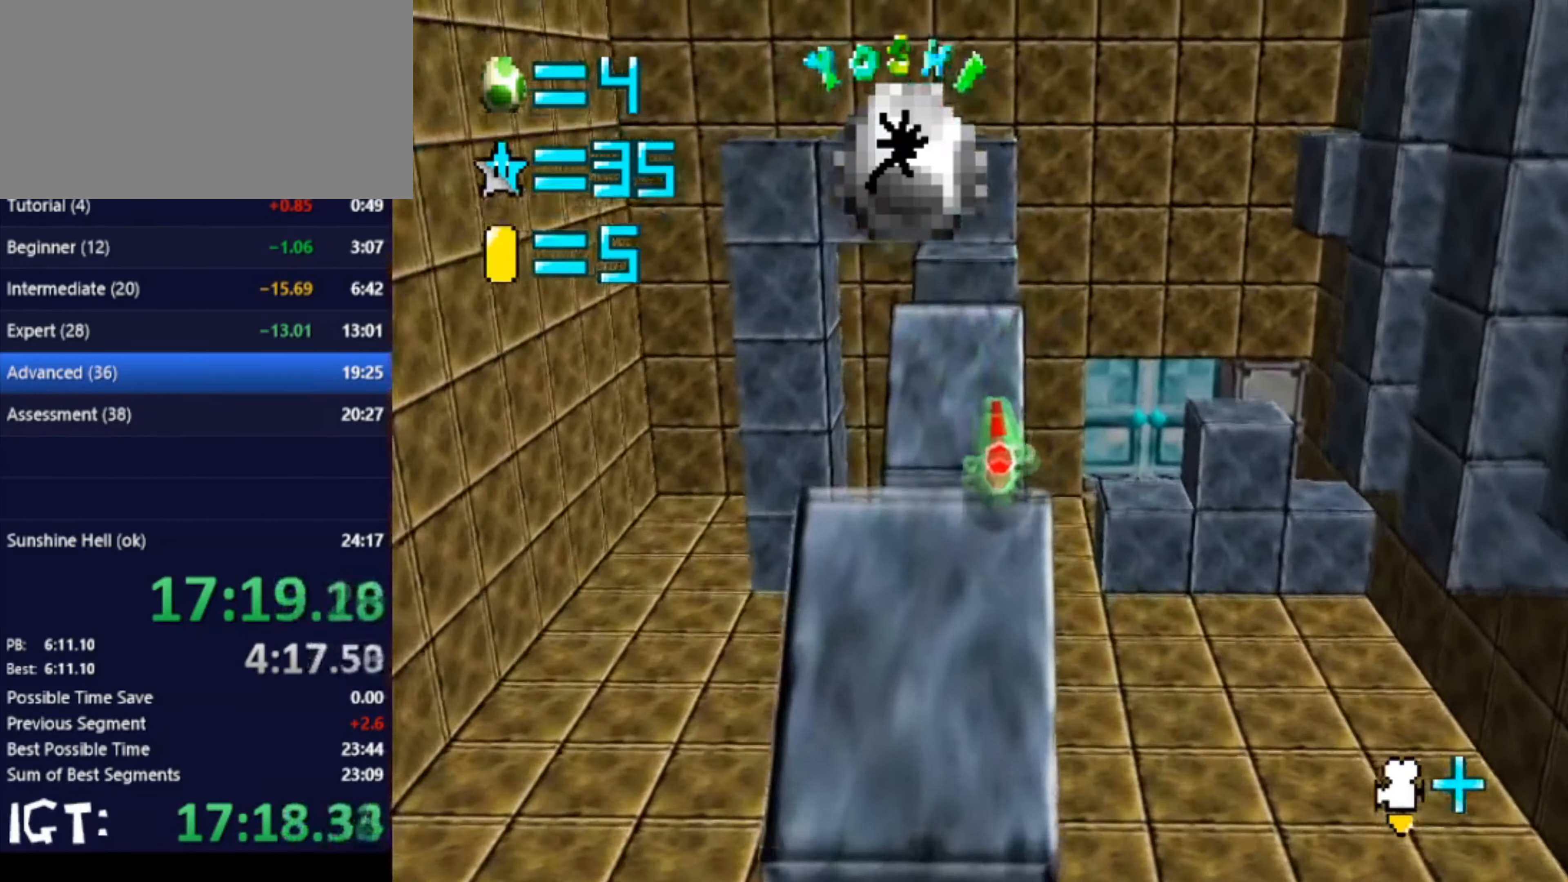
{"buttons": [], "left_stick": "up", "events": [[467, "left_stick", "up"]]}
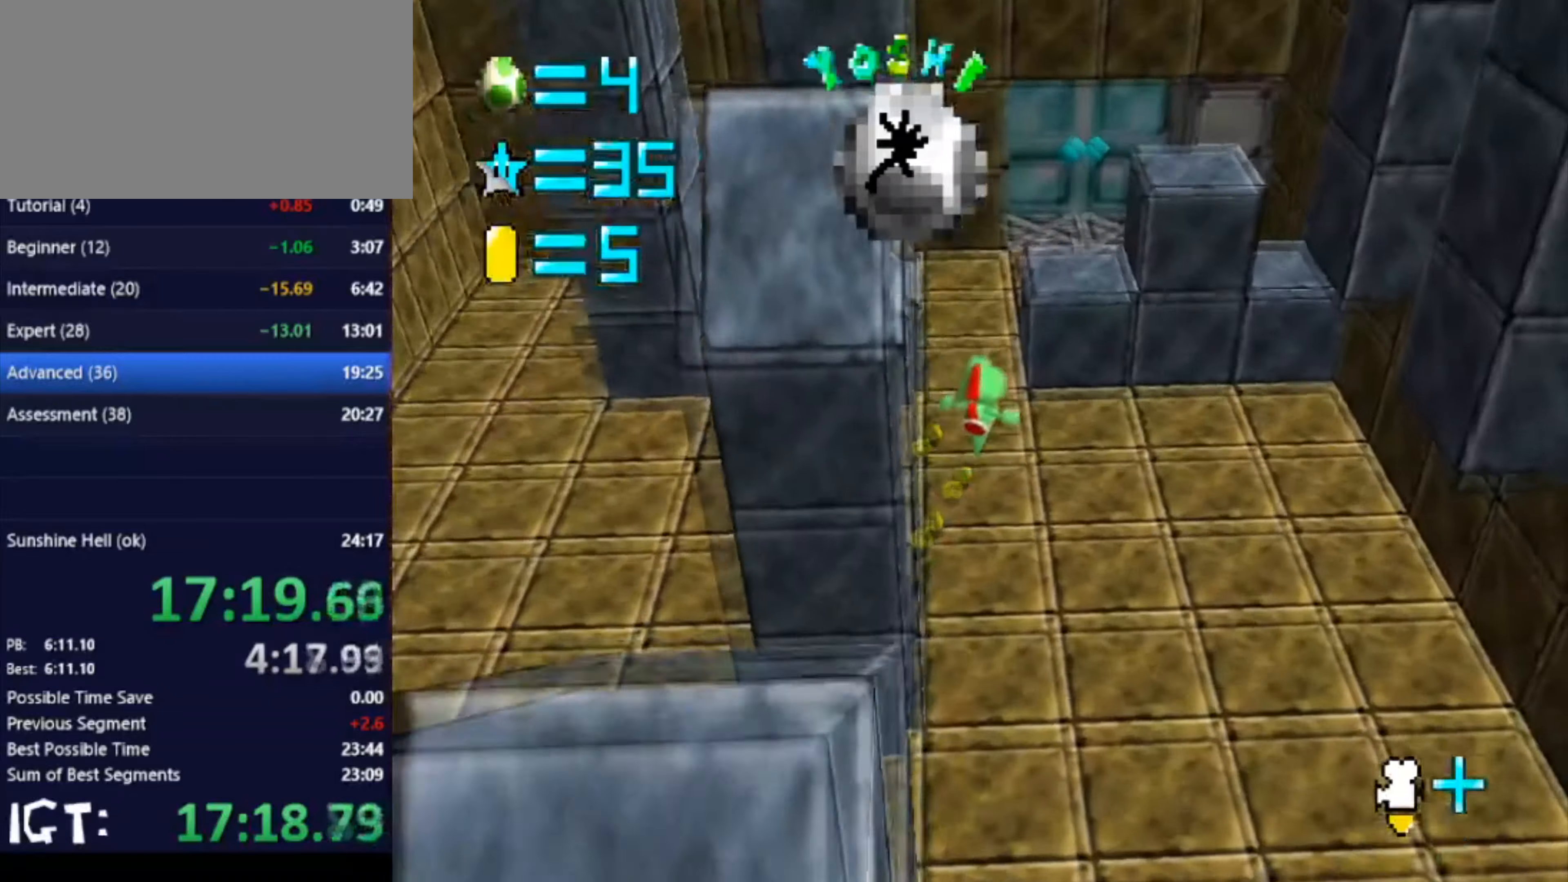
{"buttons": [], "left_stick": "left", "events": [[201, "left_stick", "up-left"], [368, "left_stick", "left"]]}
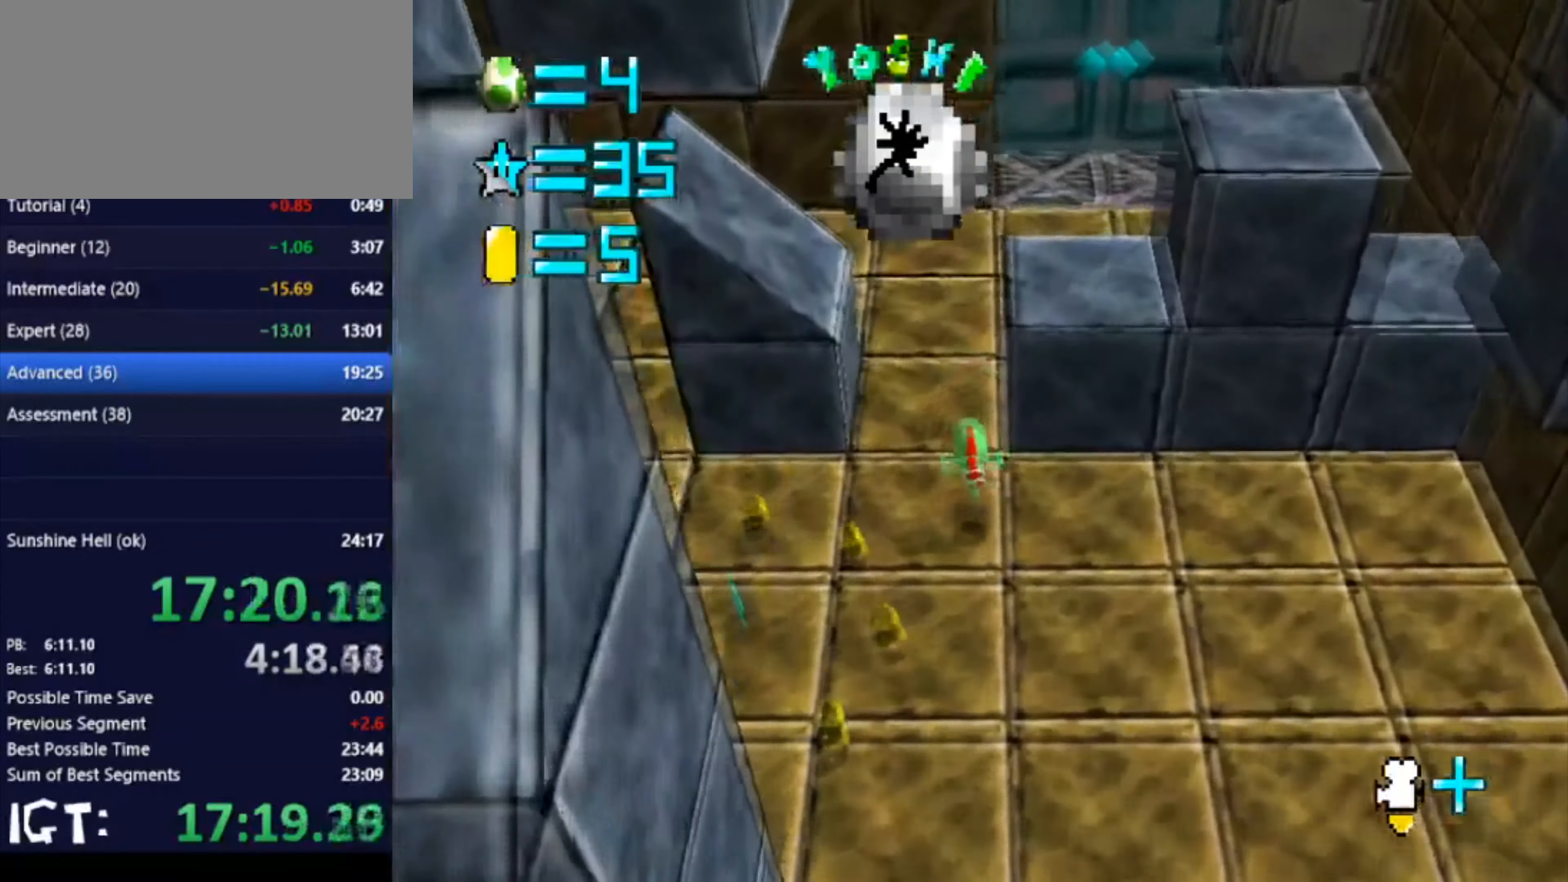
{"buttons": [], "left_stick": "right", "events": [[133, "left_stick", "up"], [200, "C_LEFT", "down"], [200, "left_stick", "right"], [367, "C_LEFT", "up"]]}
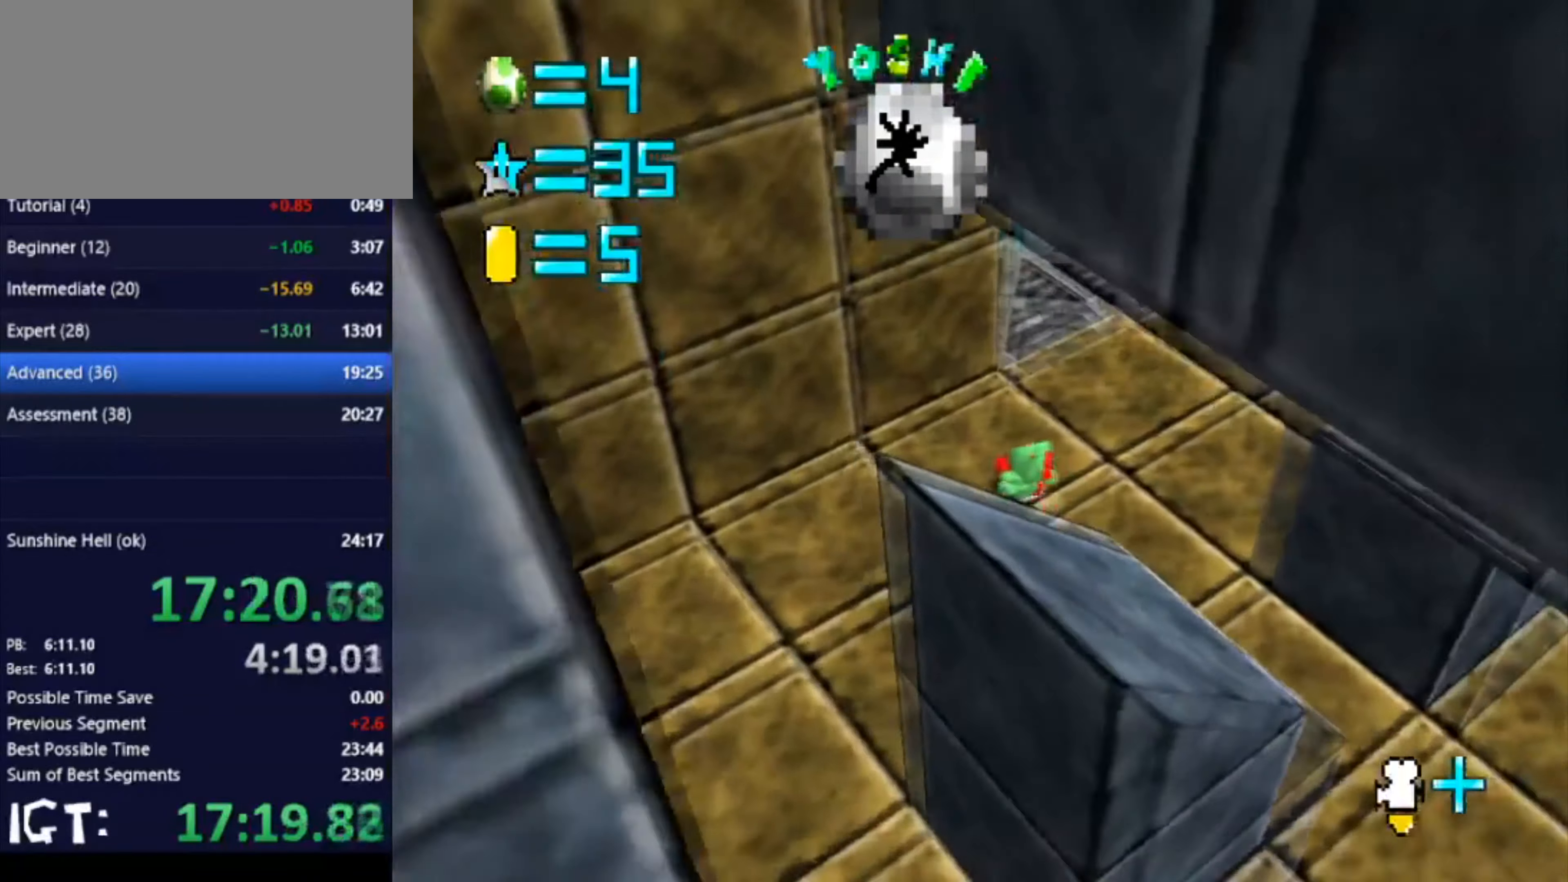
{"buttons": [], "left_stick": "right", "events": [[301, "C_LEFT", "down"], [468, "C_LEFT", "up"]]}
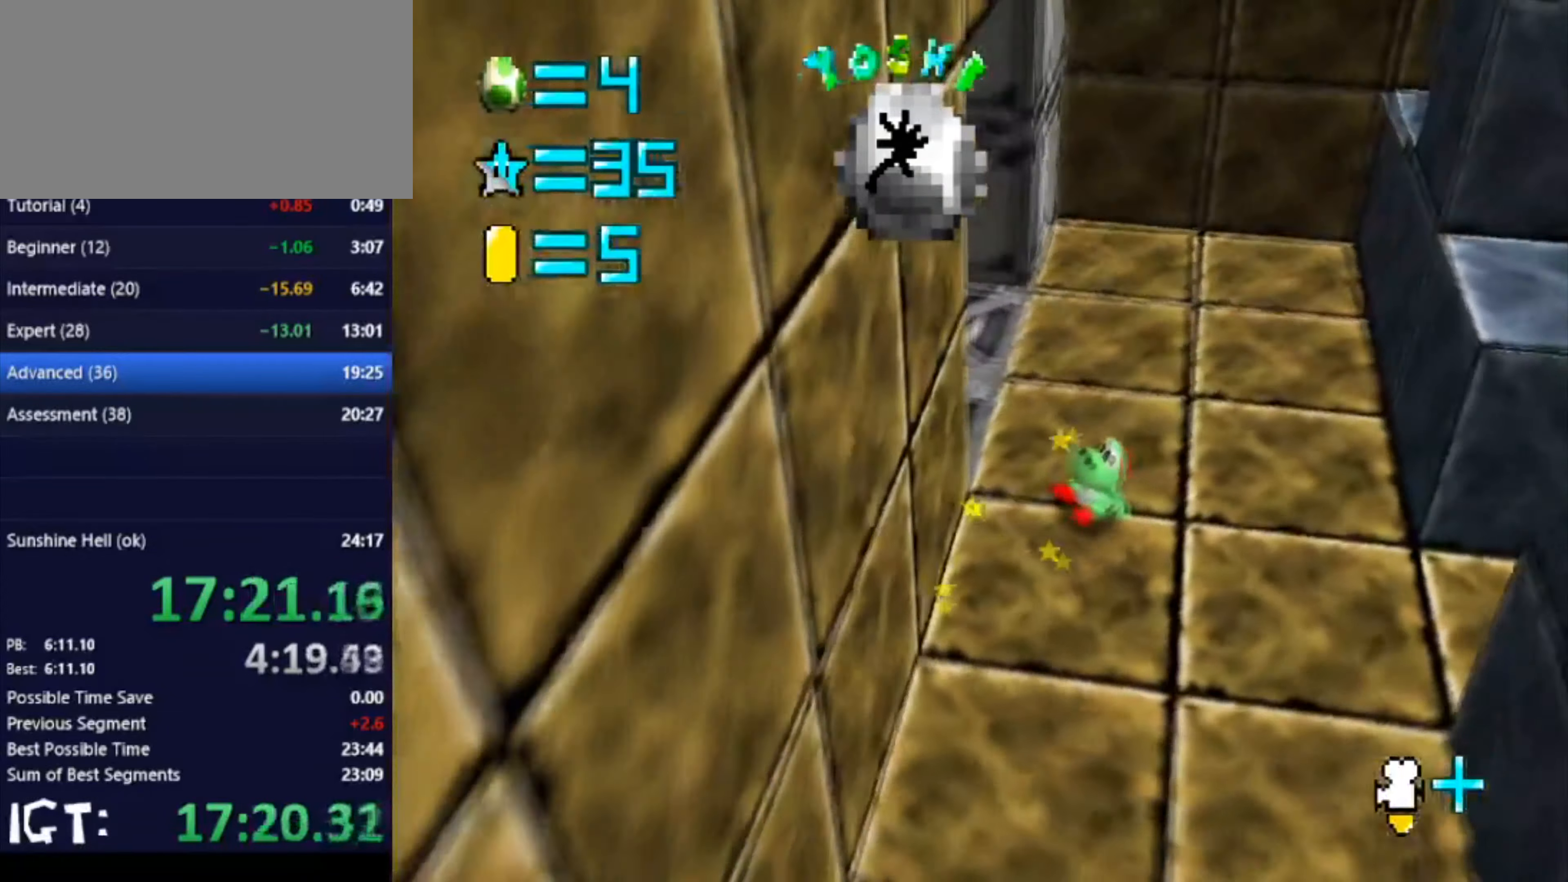
{"buttons": [], "left_stick": "up", "events": [[133, "left_stick", "center"], [467, "left_stick", "up"]]}
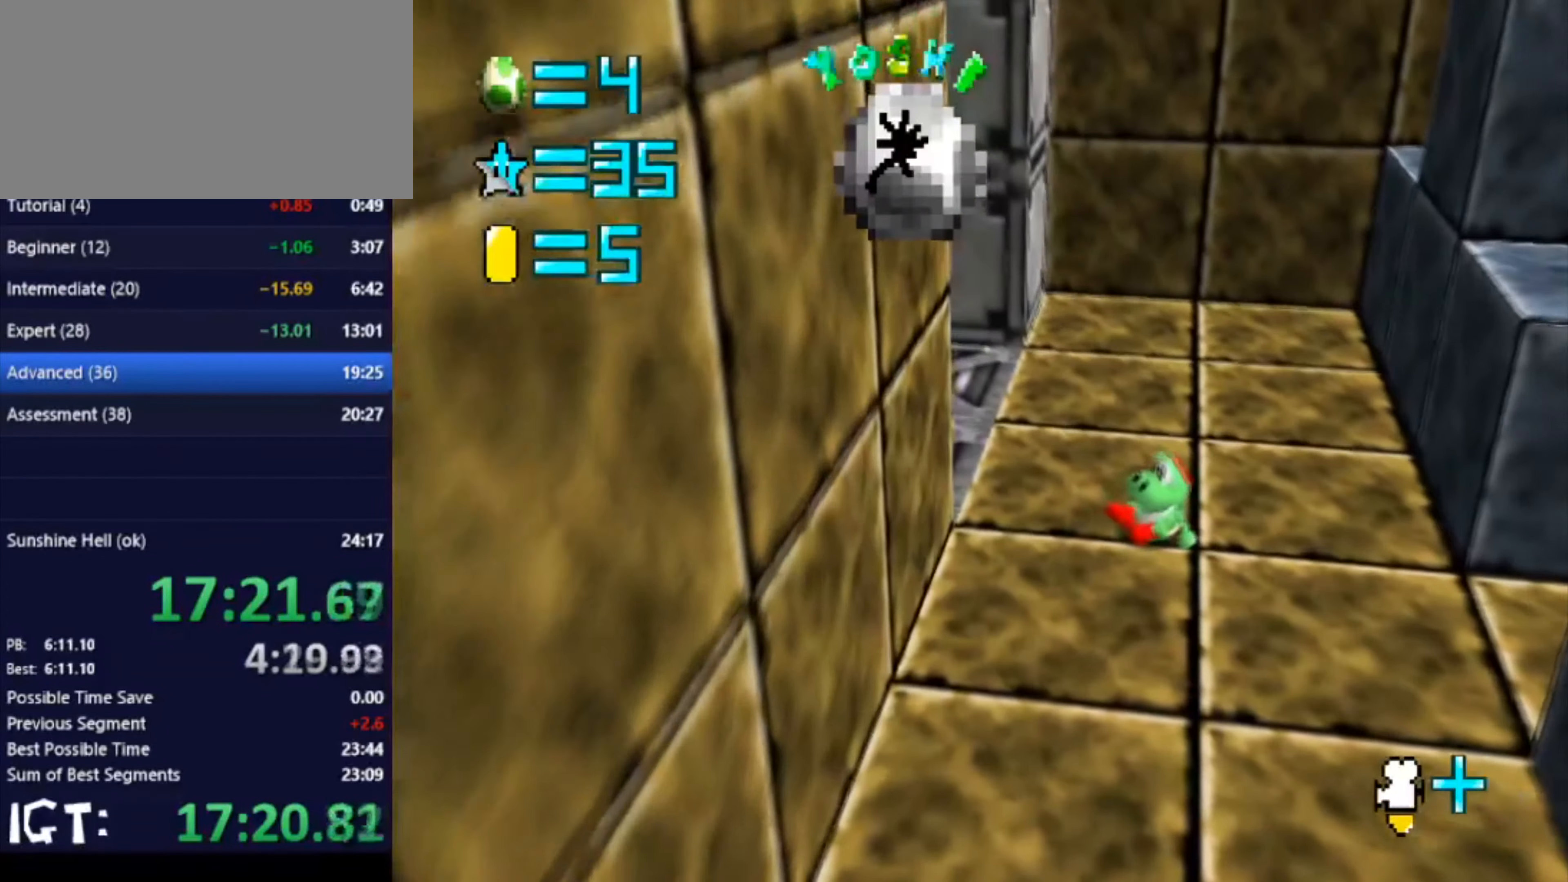
{"buttons": [], "left_stick": "up-right", "events": [[101, "left_stick", "up-right"]]}
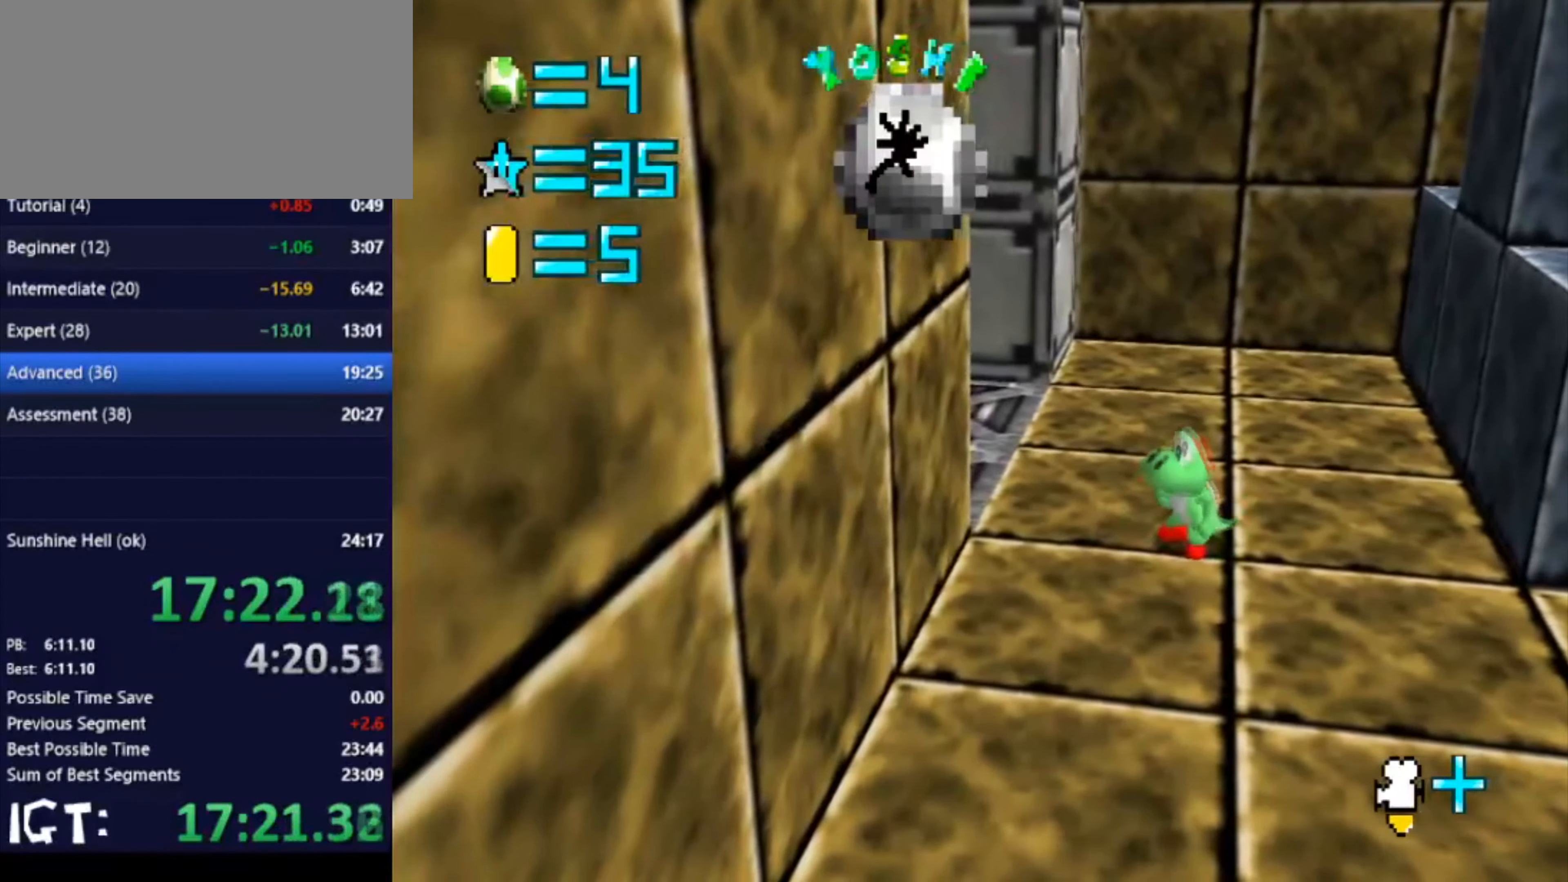
{"buttons": [], "left_stick": "up-right", "events": []}
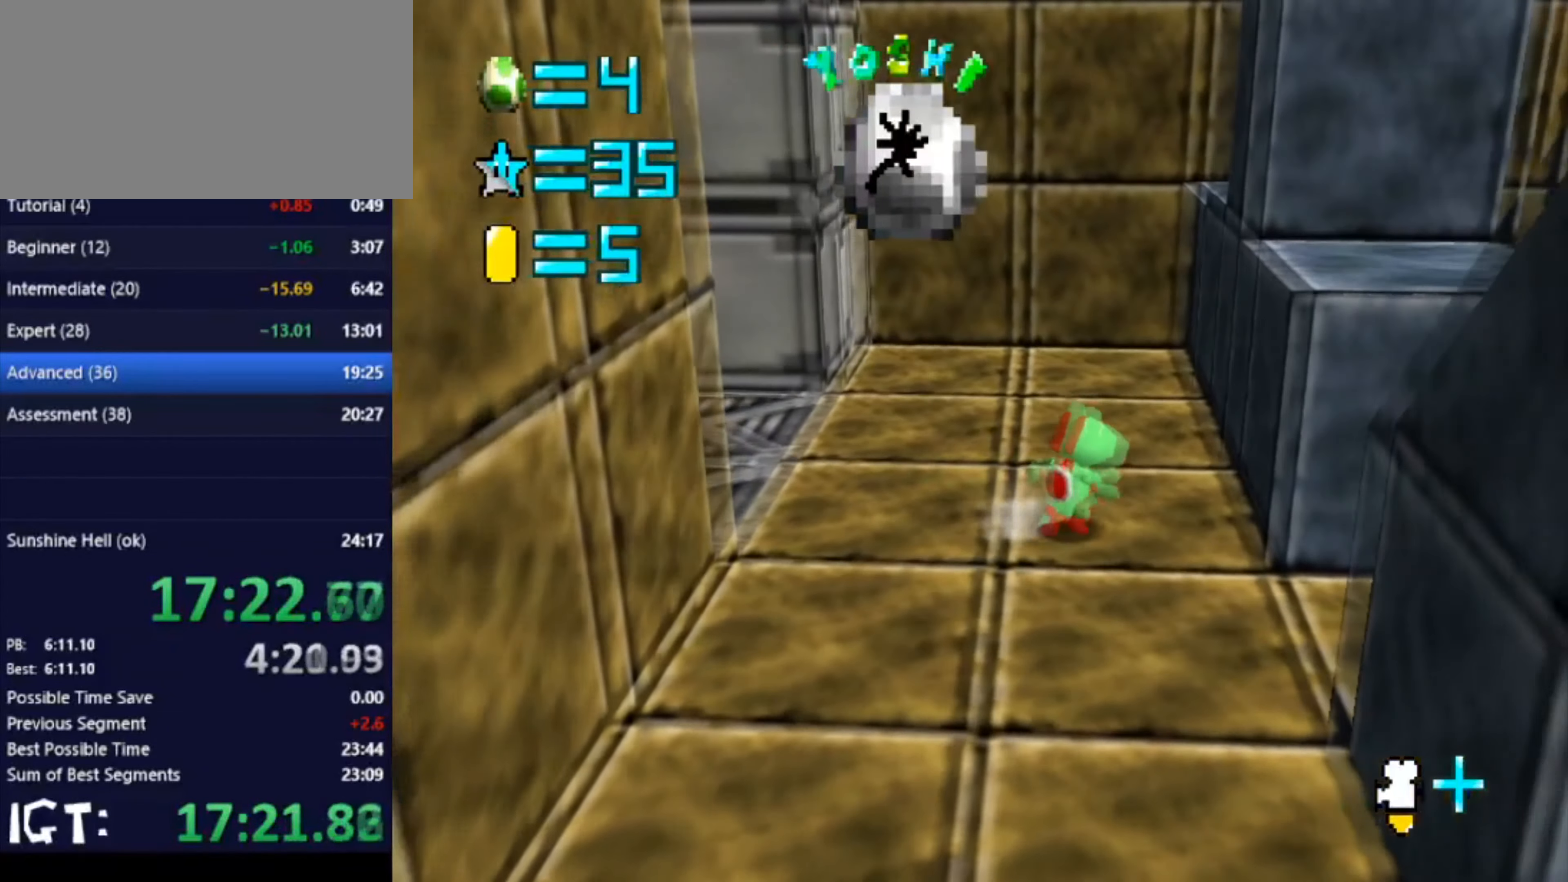
{"buttons": [], "left_stick": "up", "events": [[301, "left_stick", "up"]]}
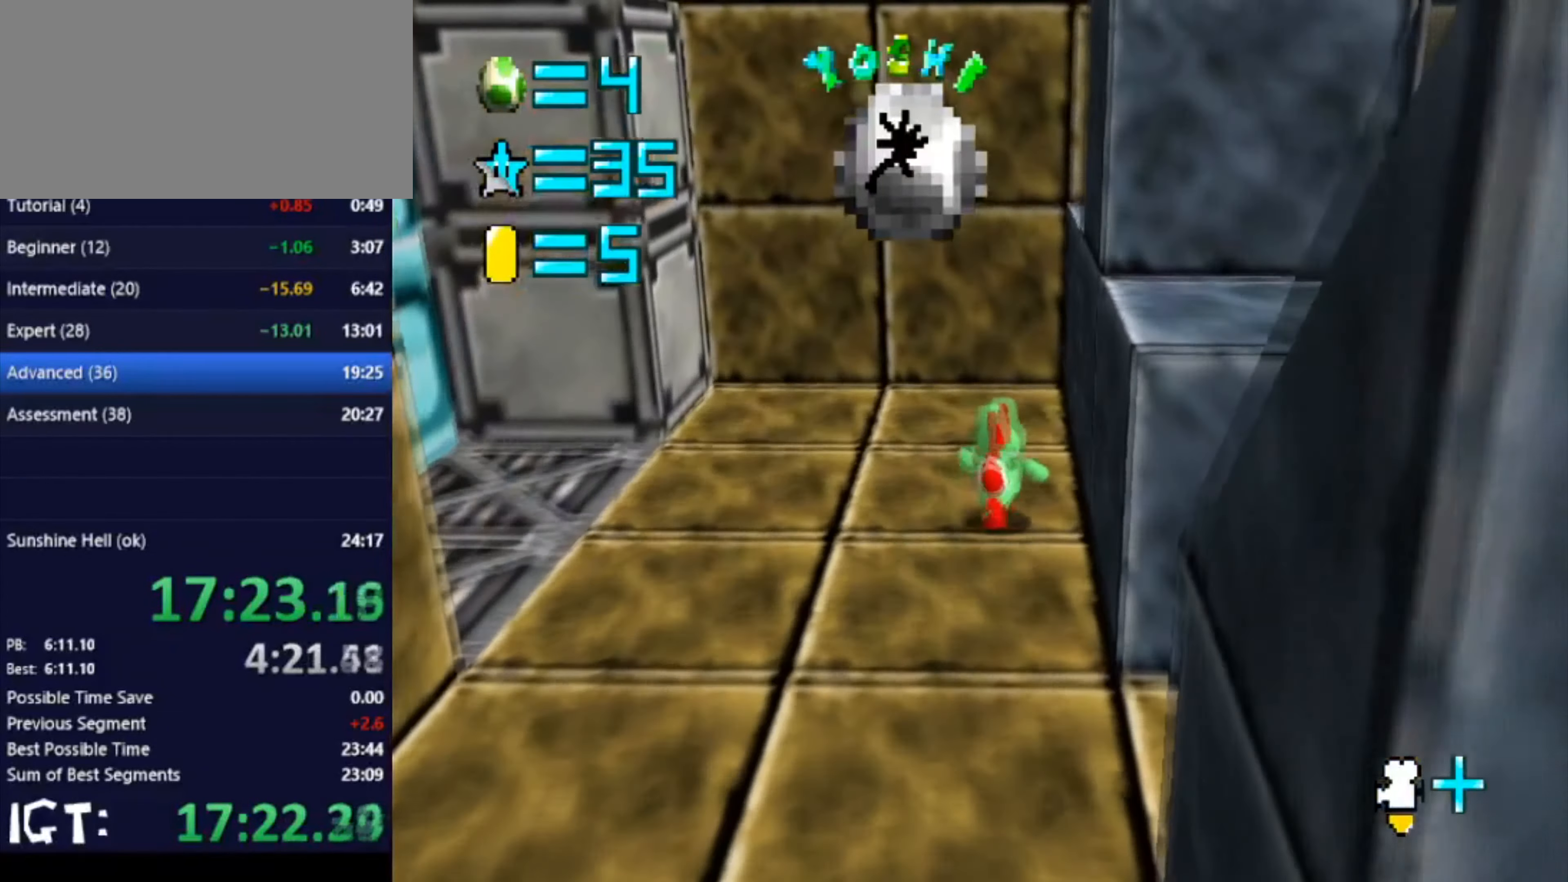
{"buttons": [], "left_stick": "right", "events": [[133, "left_stick", "left"], [200, "left_stick", "down"], [267, "left_stick", "right"]]}
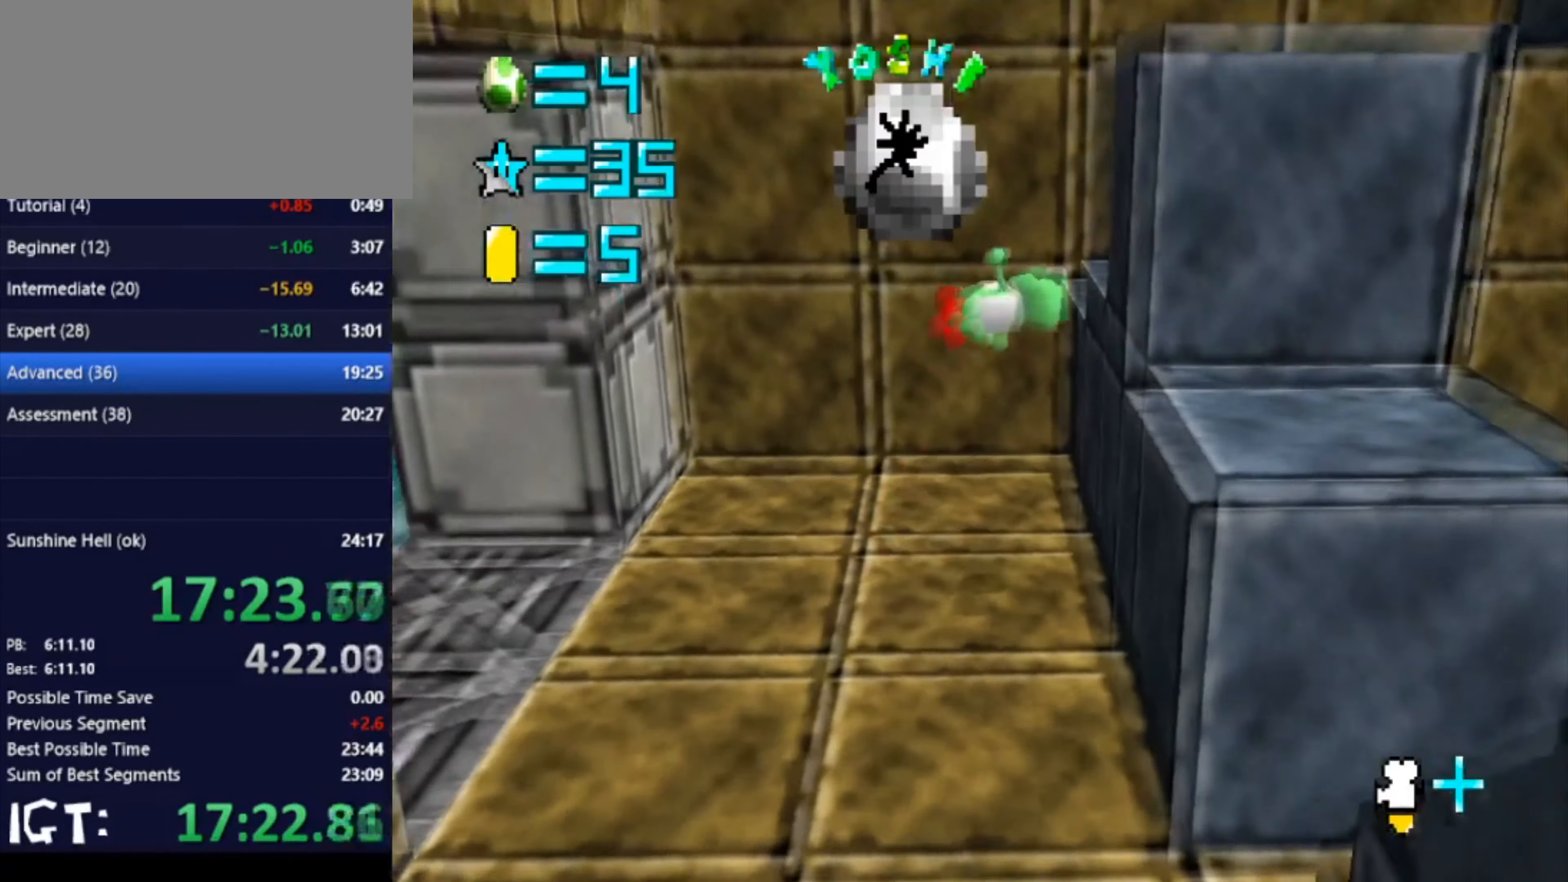
{"buttons": [], "left_stick": "left", "events": [[234, "left_stick", "left"]]}
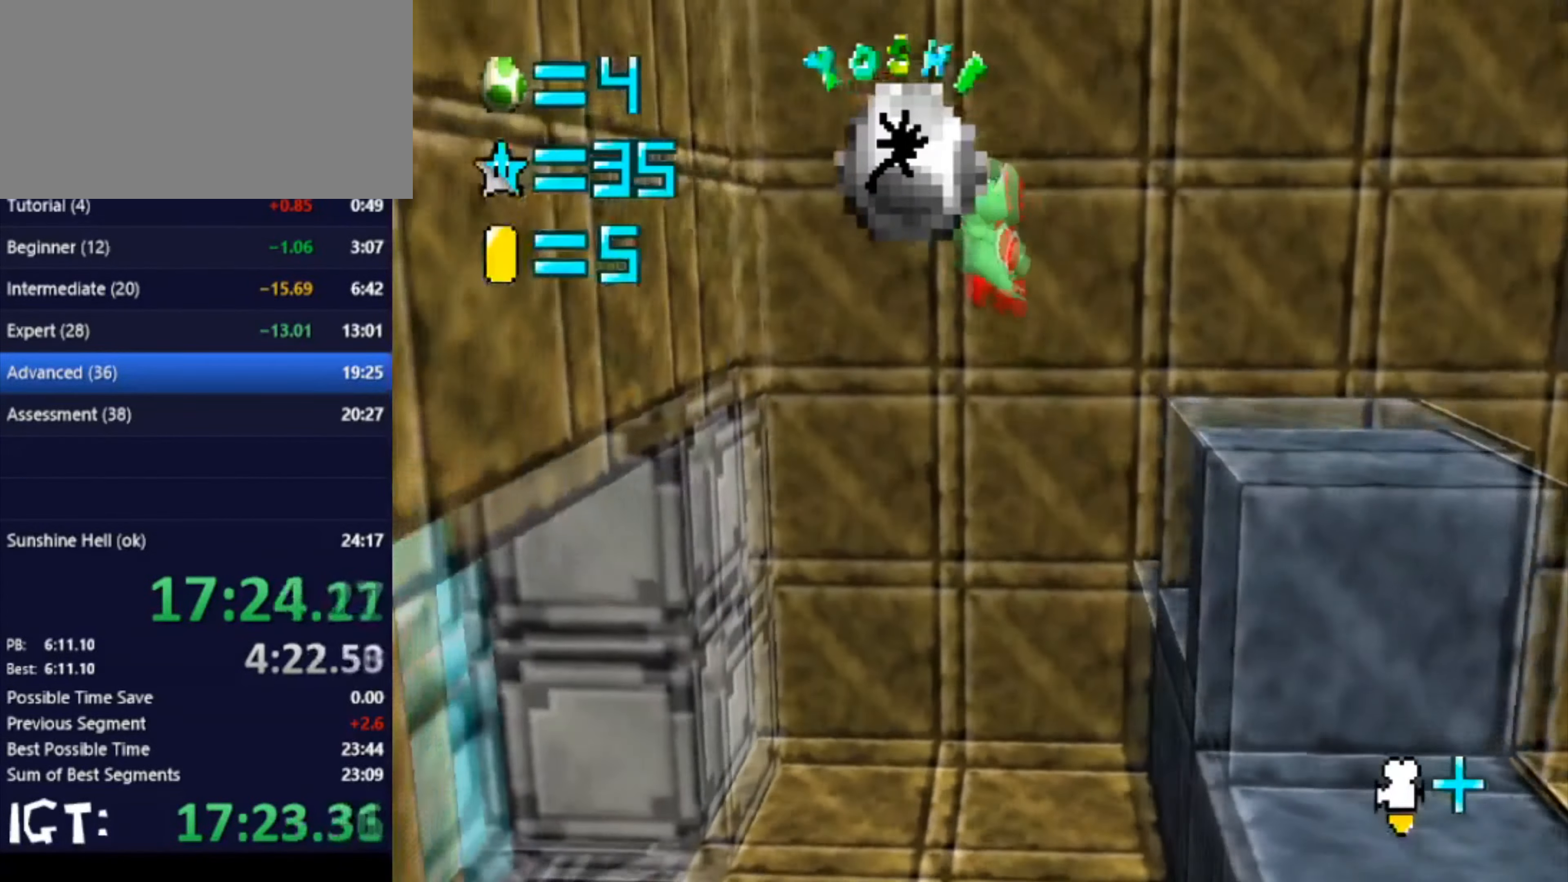
{"buttons": [], "left_stick": "left", "events": [[234, "left_stick", "down-left"], [434, "left_stick", "left"]]}
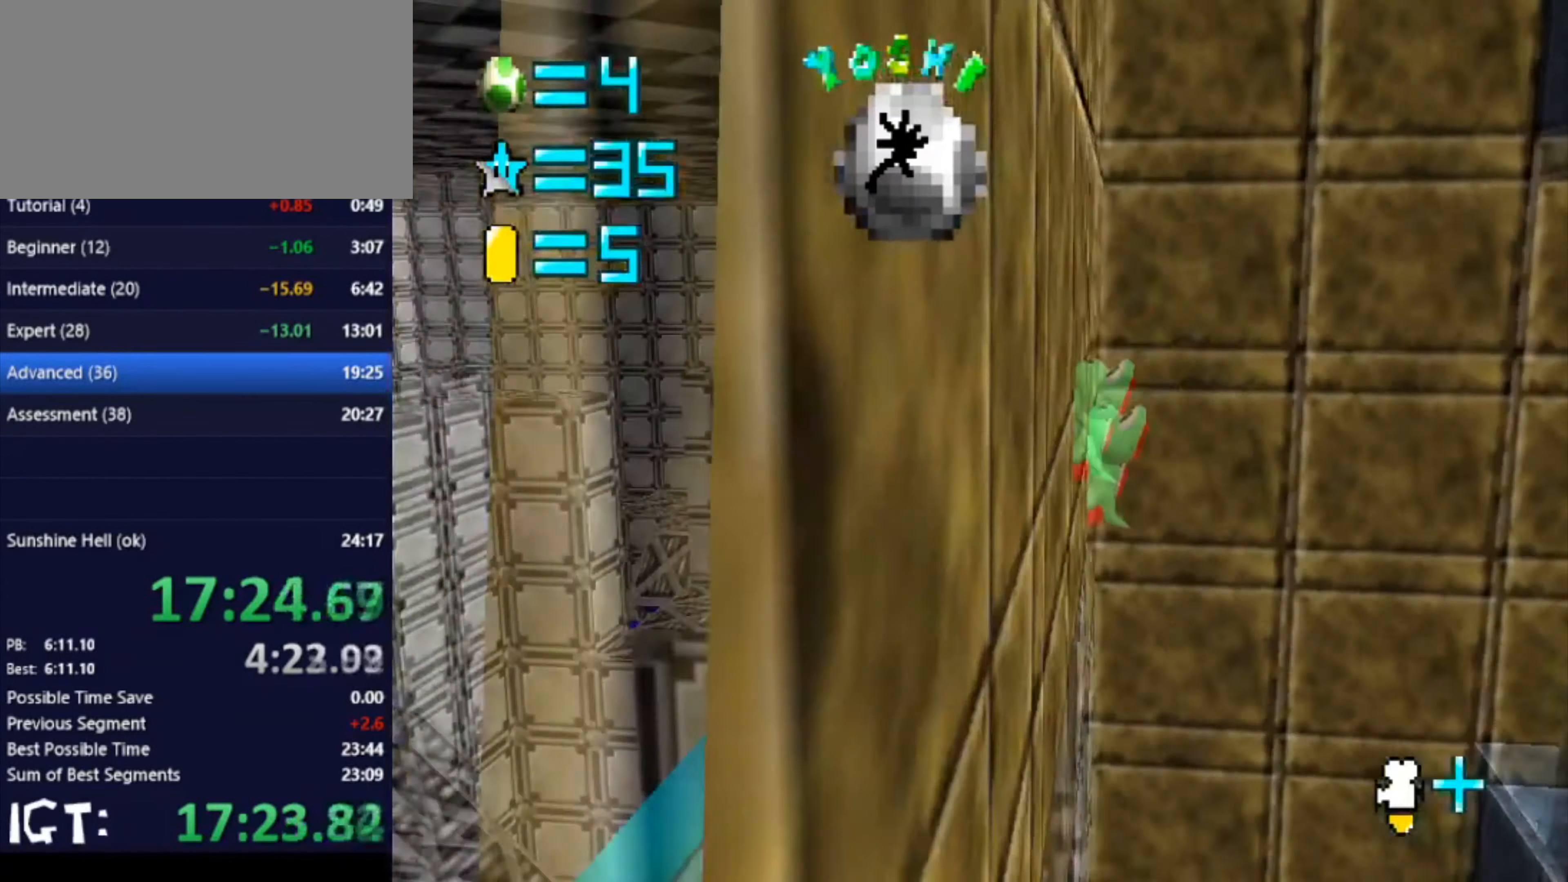
{"buttons": [], "left_stick": "left", "events": [[134, "left_stick", "center"], [267, "left_stick", "left"]]}
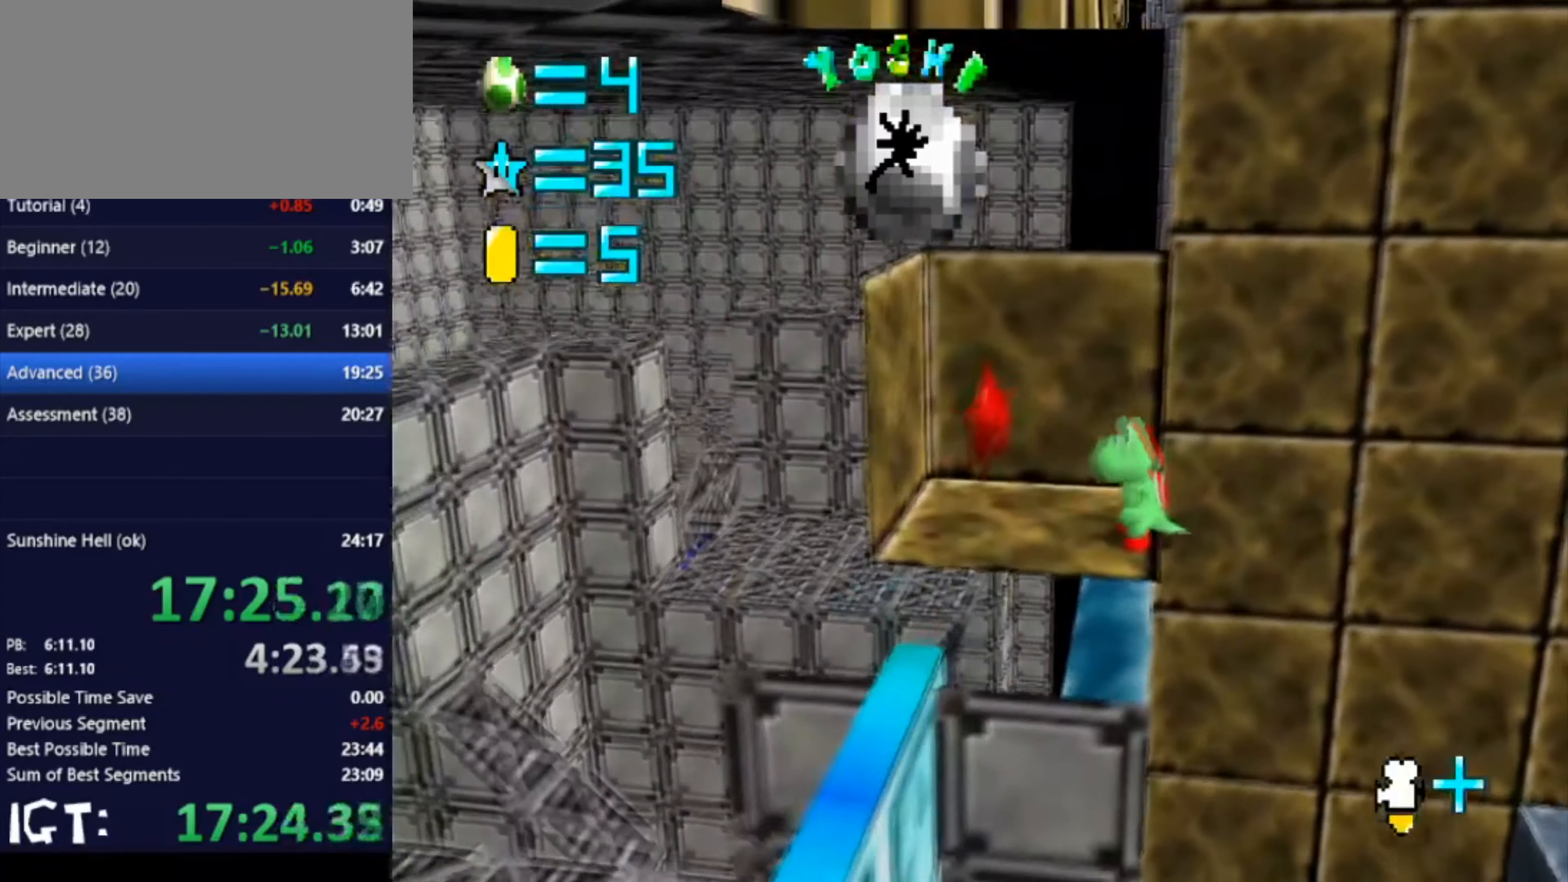
{"buttons": [], "left_stick": "left", "events": []}
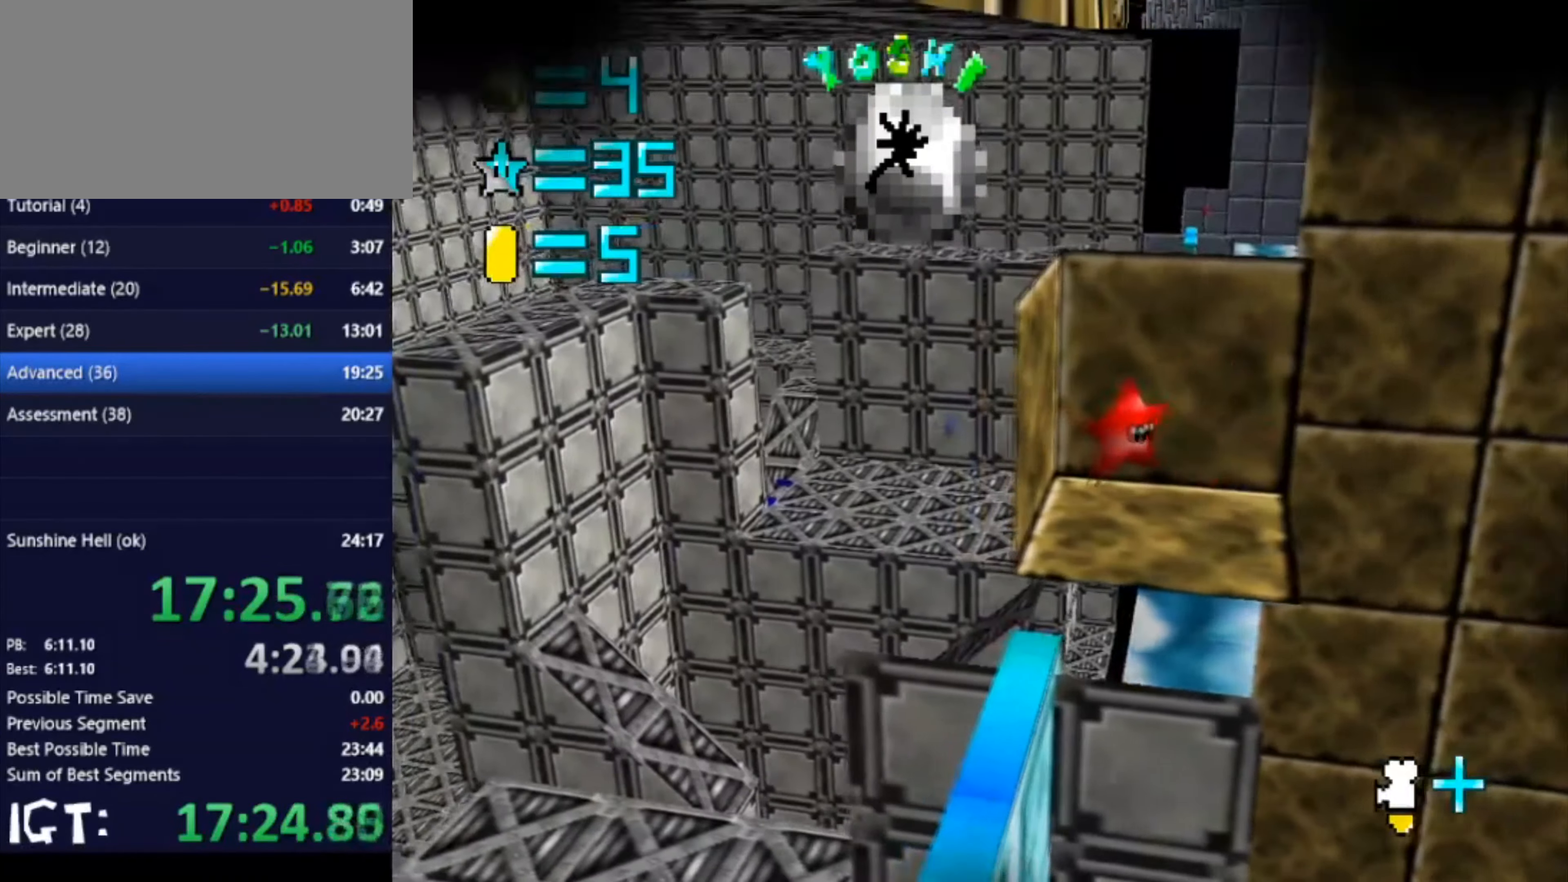
{"buttons": [], "left_stick": "center", "events": [[100, "left_stick", "center"]]}
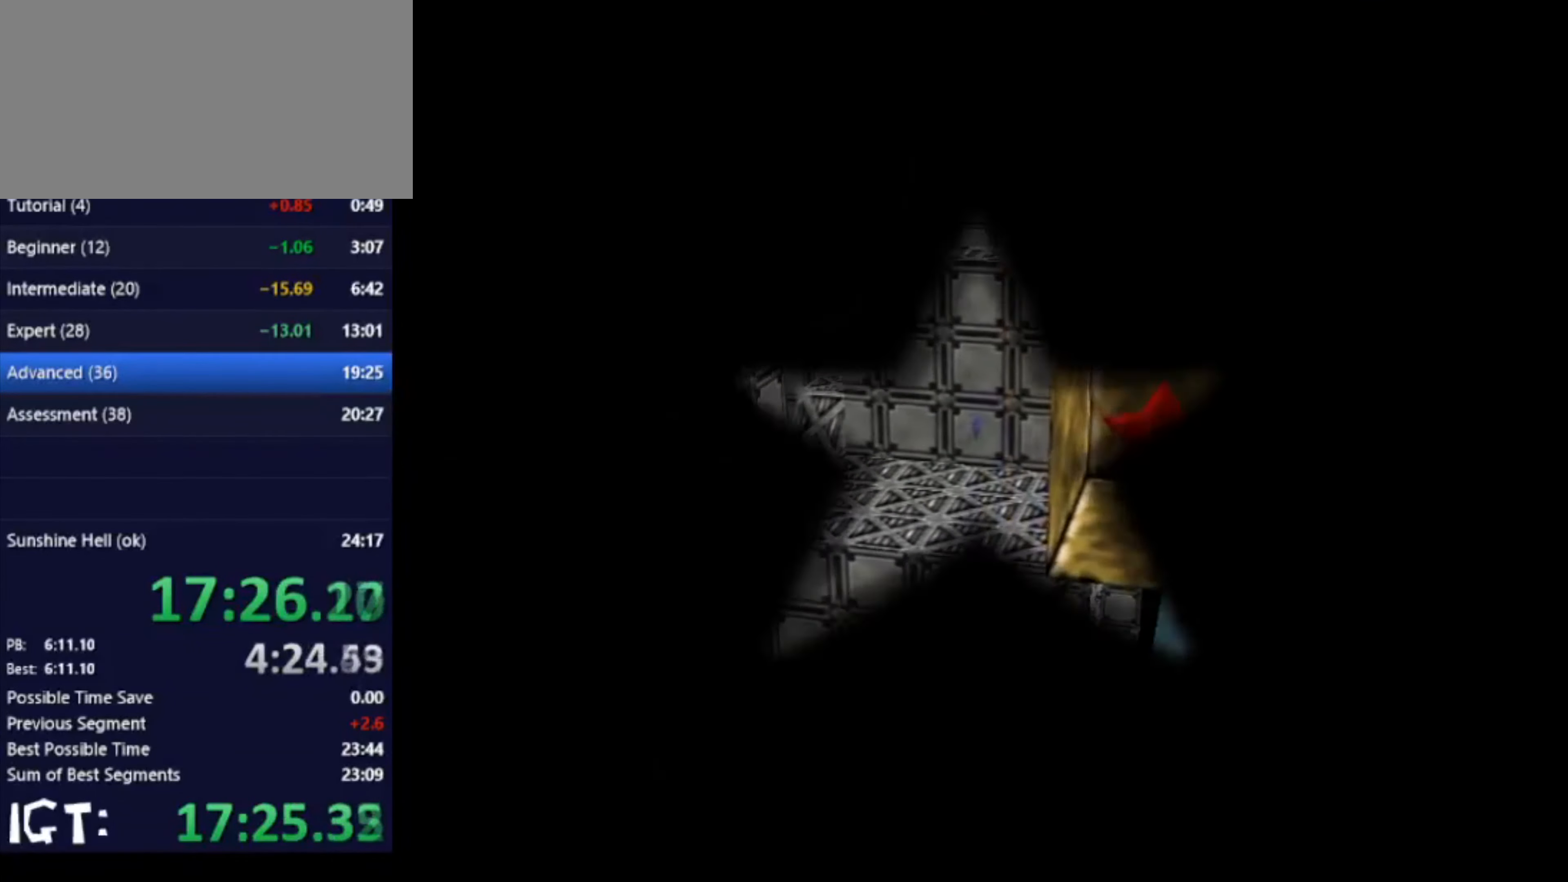
{"buttons": [], "left_stick": "left", "events": [[467, "left_stick", "left"]]}